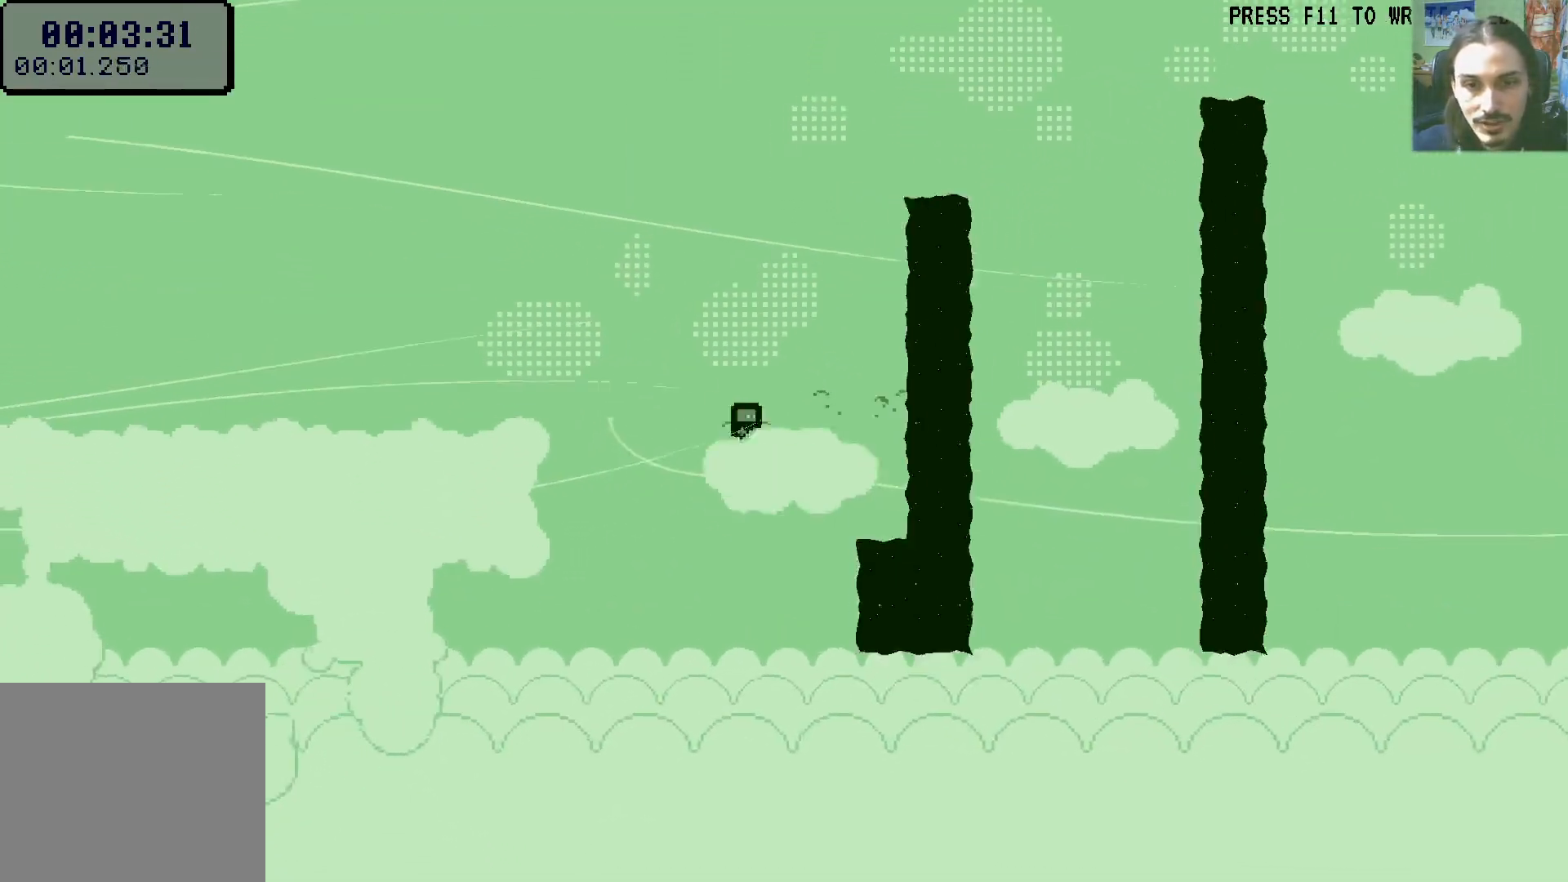
Gameplay with a controller (Xbox layout); each line is a JSON object with the inputs held at the frame after it (dt_ms = milliseconds from this image to that frame). "events" lists button and stick changes between this image and that frame as [ms after this image, input, new state], when the widget could be followed in between. Not read: L3 R3.
{"dt_ms": 500, "buttons": ["DPAD_RIGHT"], "left_stick": "center", "right_stick": "center", "events": [[17, "DPAD_RIGHT", "down"]]}
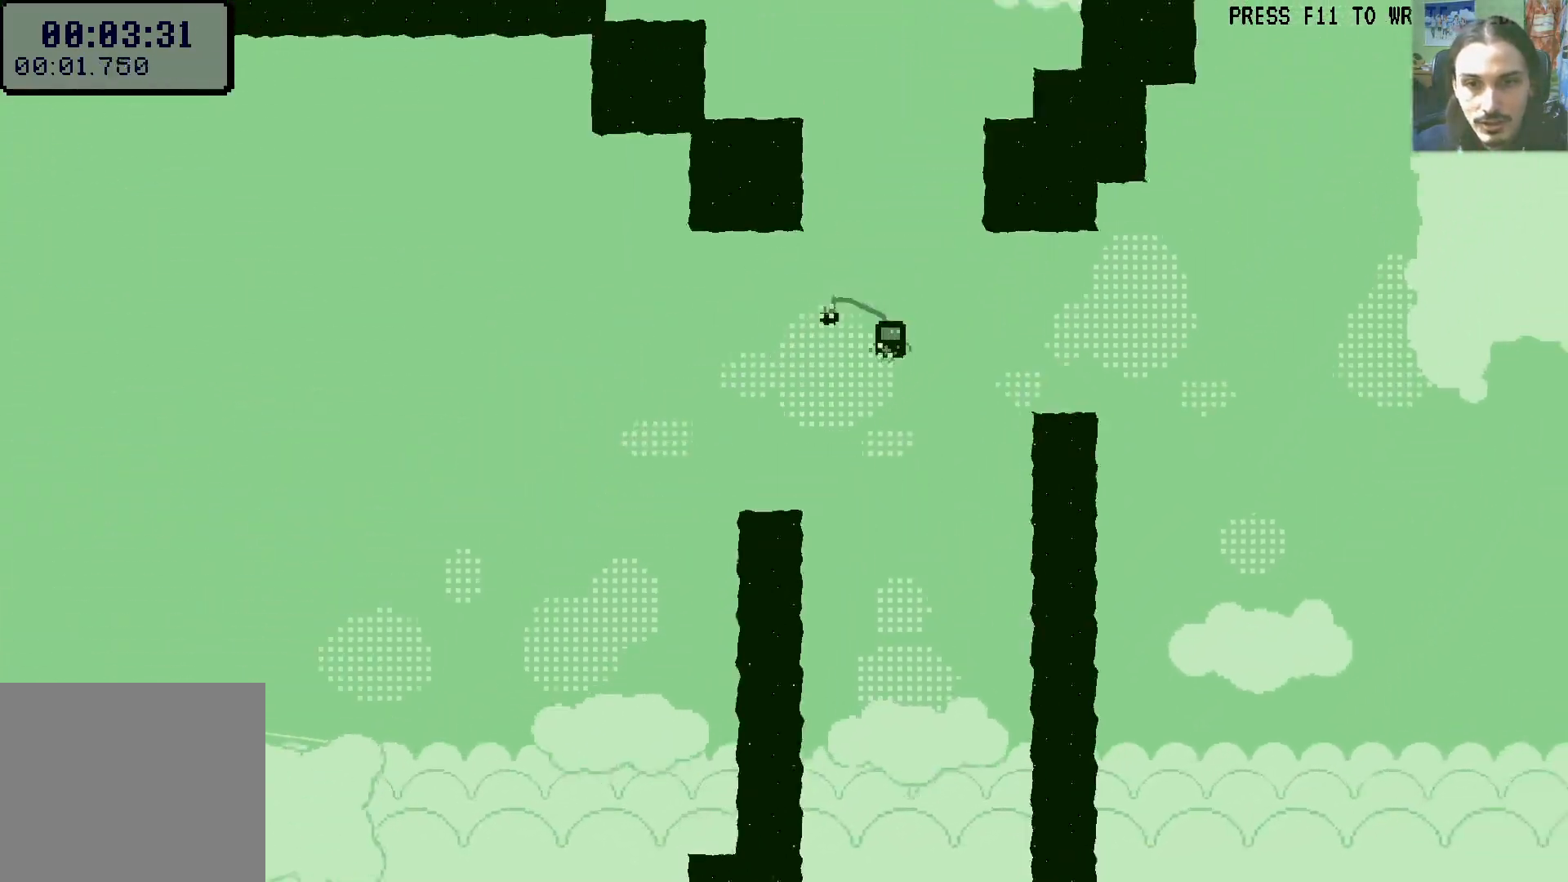
{"dt_ms": 500, "buttons": ["DPAD_RIGHT"], "left_stick": "center", "right_stick": "center", "events": []}
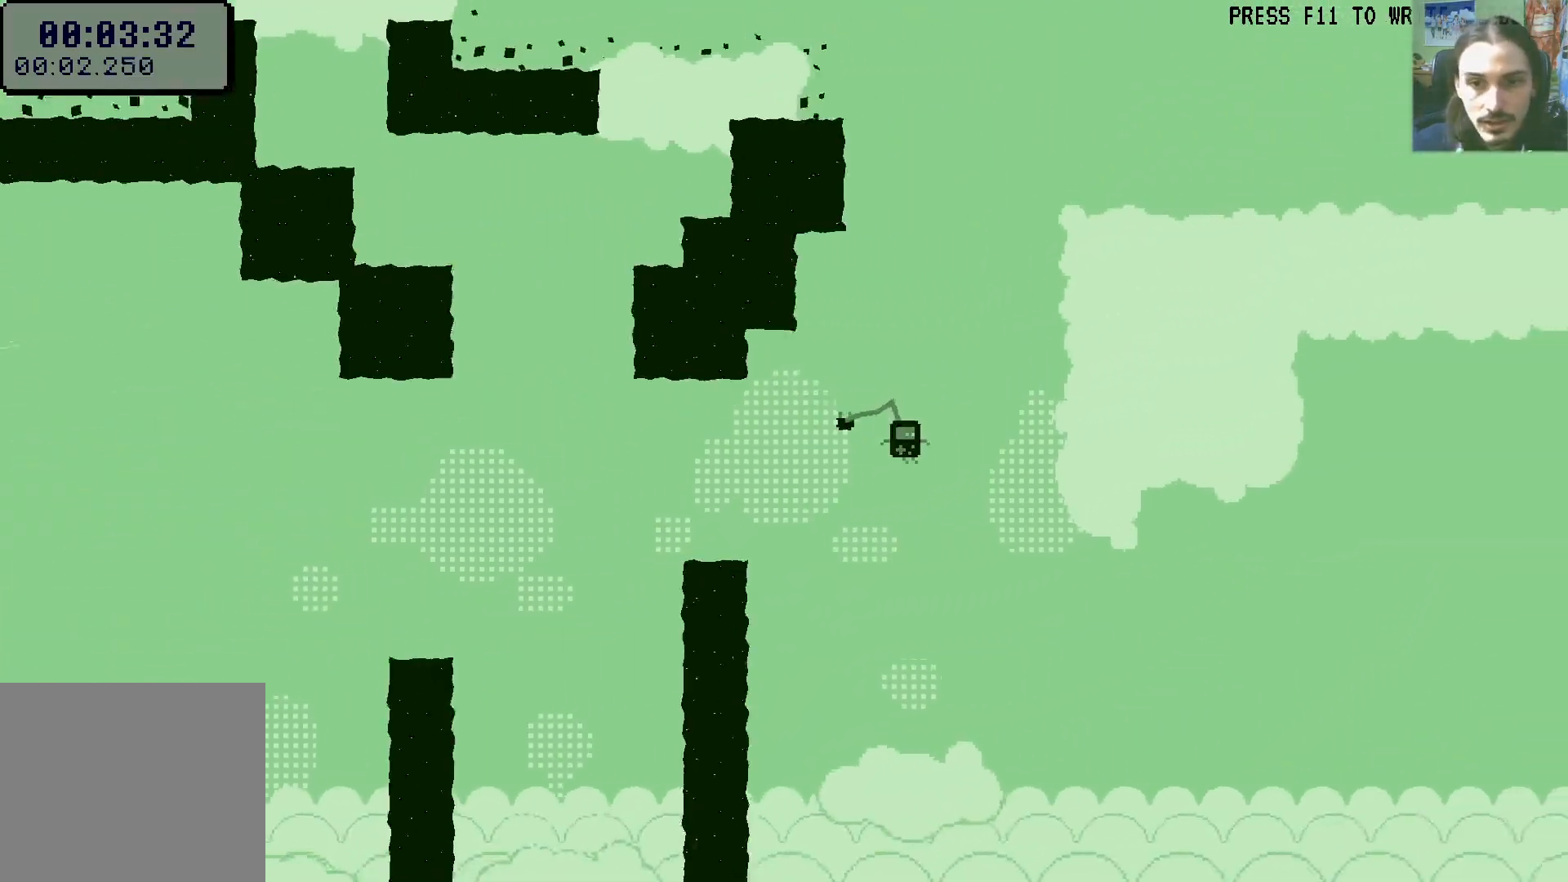
{"dt_ms": 1000, "buttons": ["A", "DPAD_RIGHT"], "left_stick": "center", "right_stick": "center"}
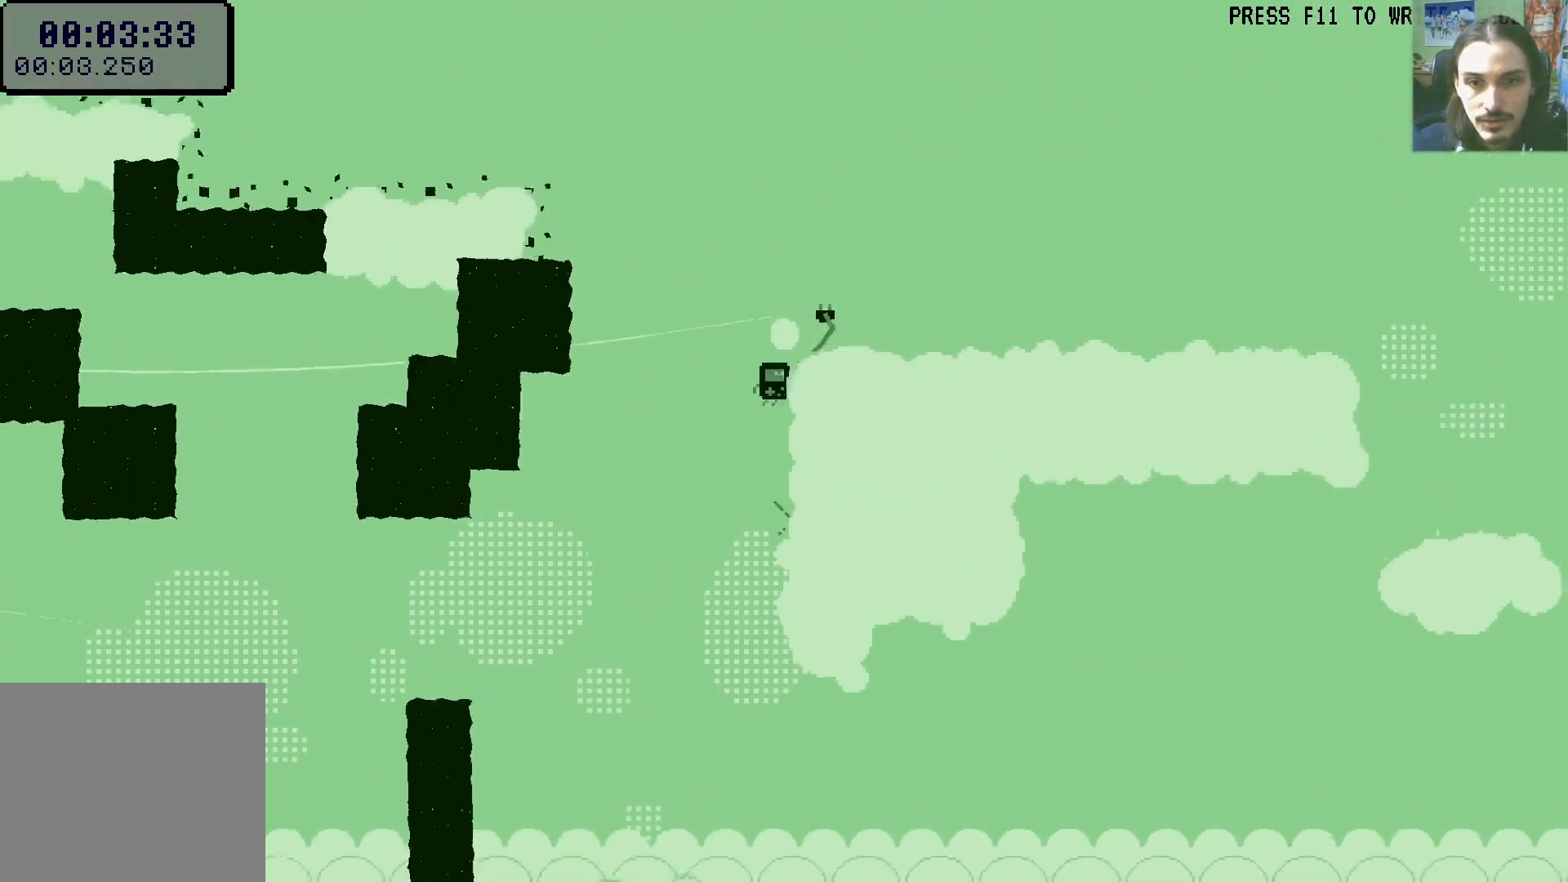
{"dt_ms": 500, "buttons": ["DPAD_RIGHT"], "left_stick": "center", "right_stick": "center", "events": [[200, "A", "up"]]}
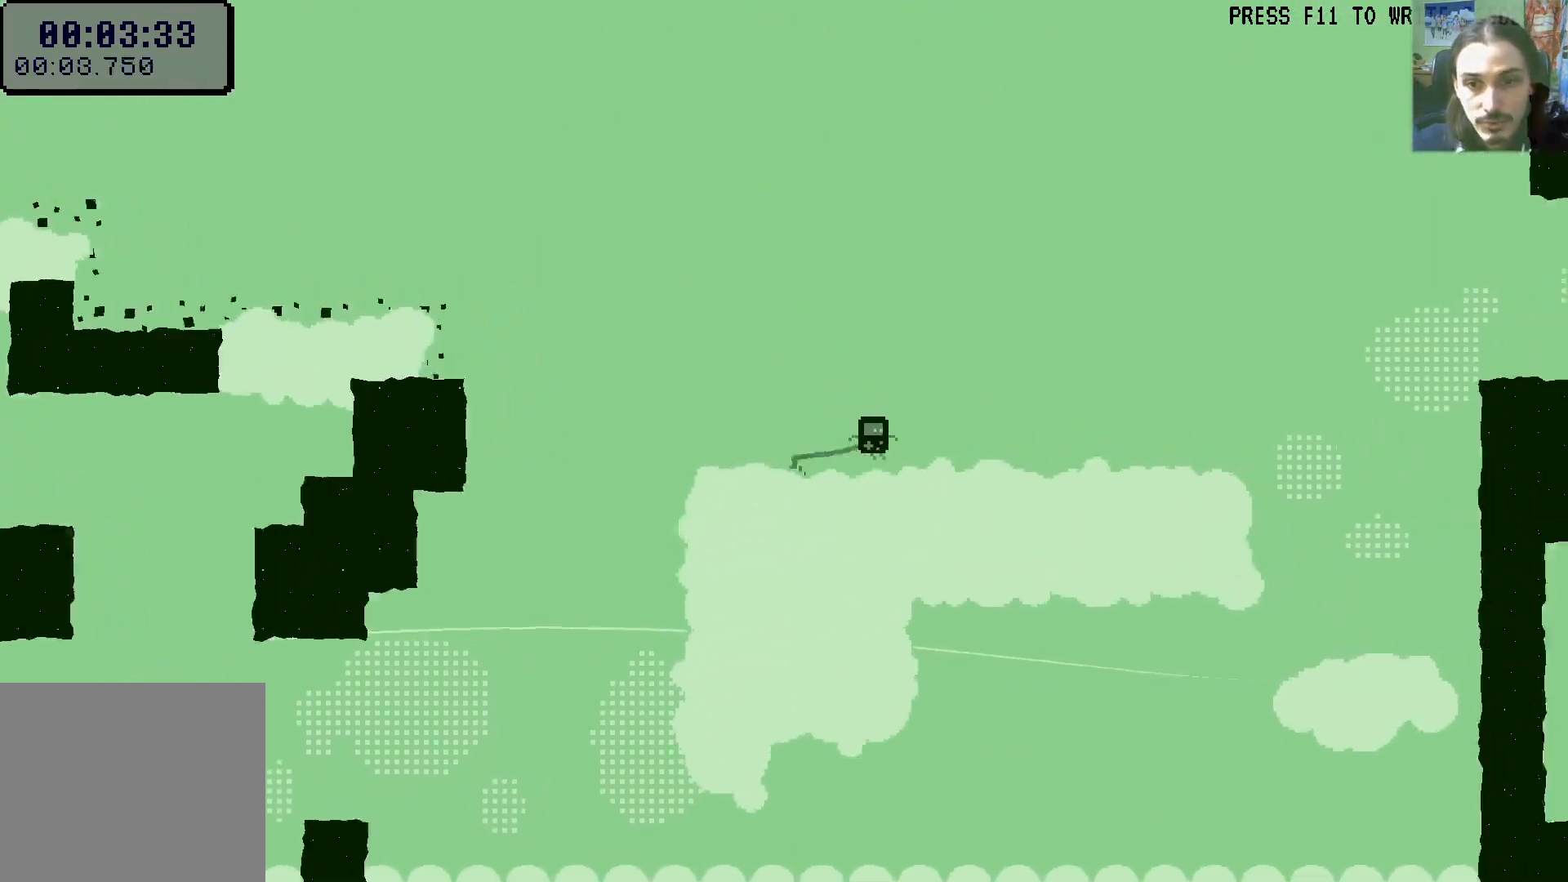
{"dt_ms": 500, "buttons": ["DPAD_RIGHT"], "left_stick": "center", "right_stick": "center", "events": []}
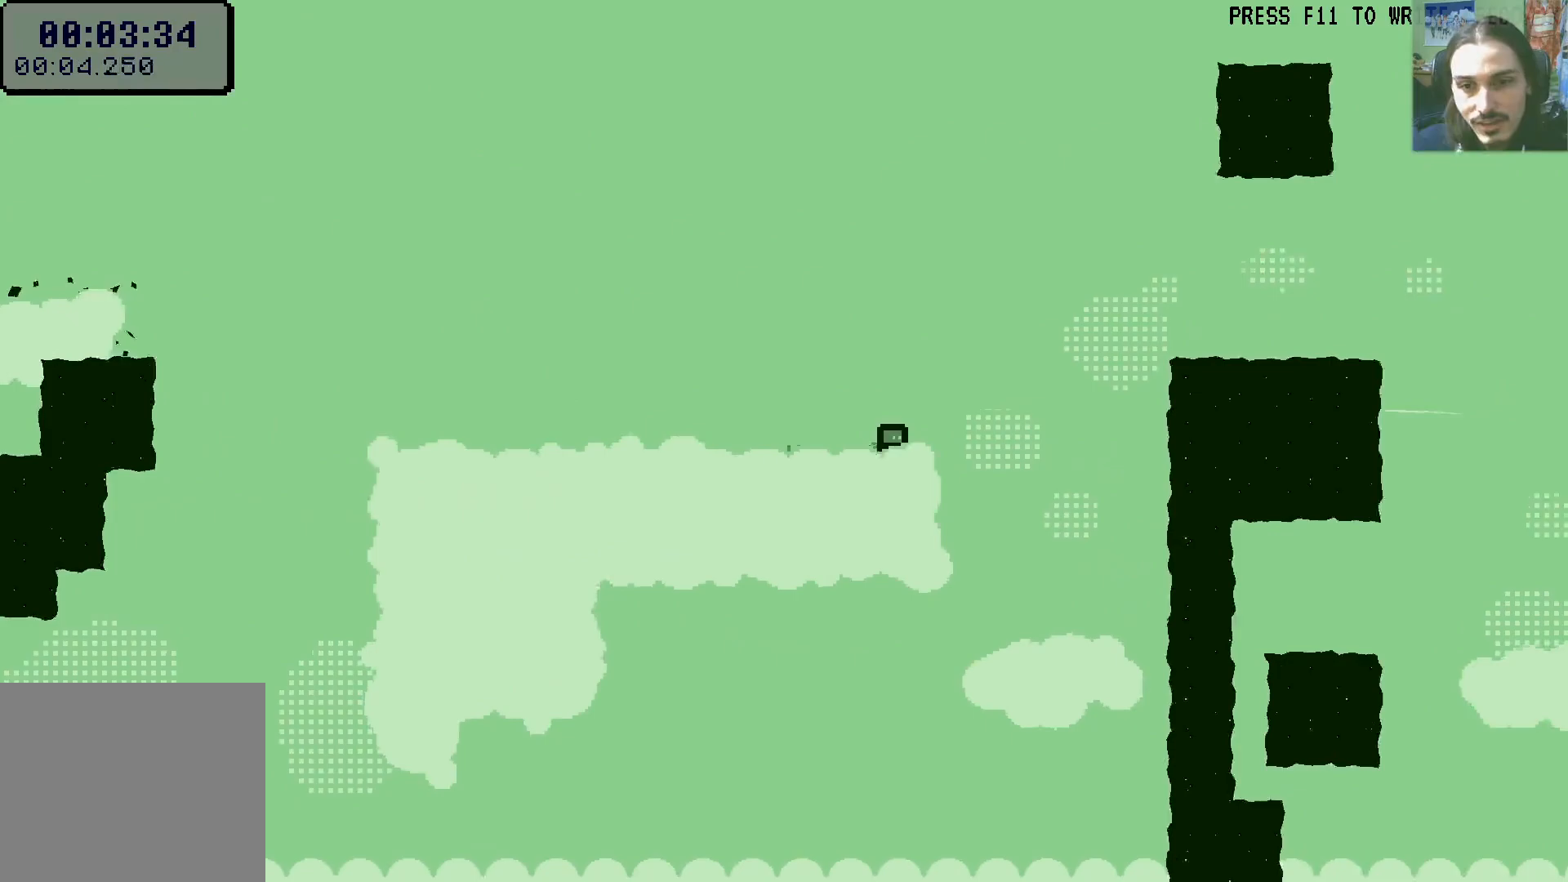
{"dt_ms": 500, "buttons": ["A", "DPAD_RIGHT"], "left_stick": "center", "right_stick": "center", "events": [[133, "A", "down"]]}
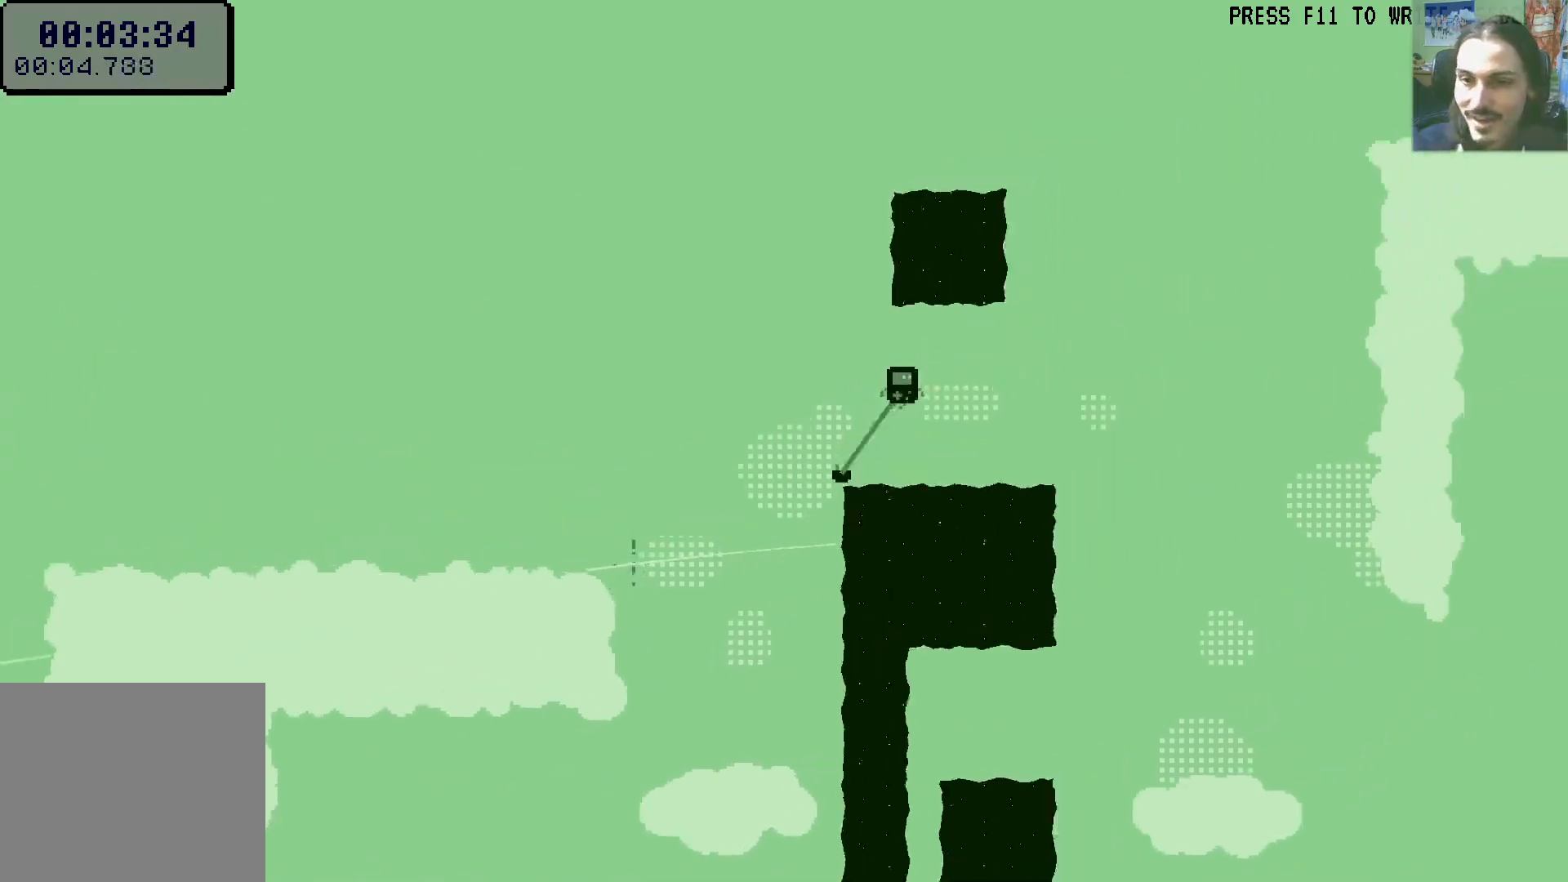
{"dt_ms": 500, "buttons": ["DPAD_RIGHT"], "left_stick": "center", "right_stick": "center", "events": [[150, "A", "up"]]}
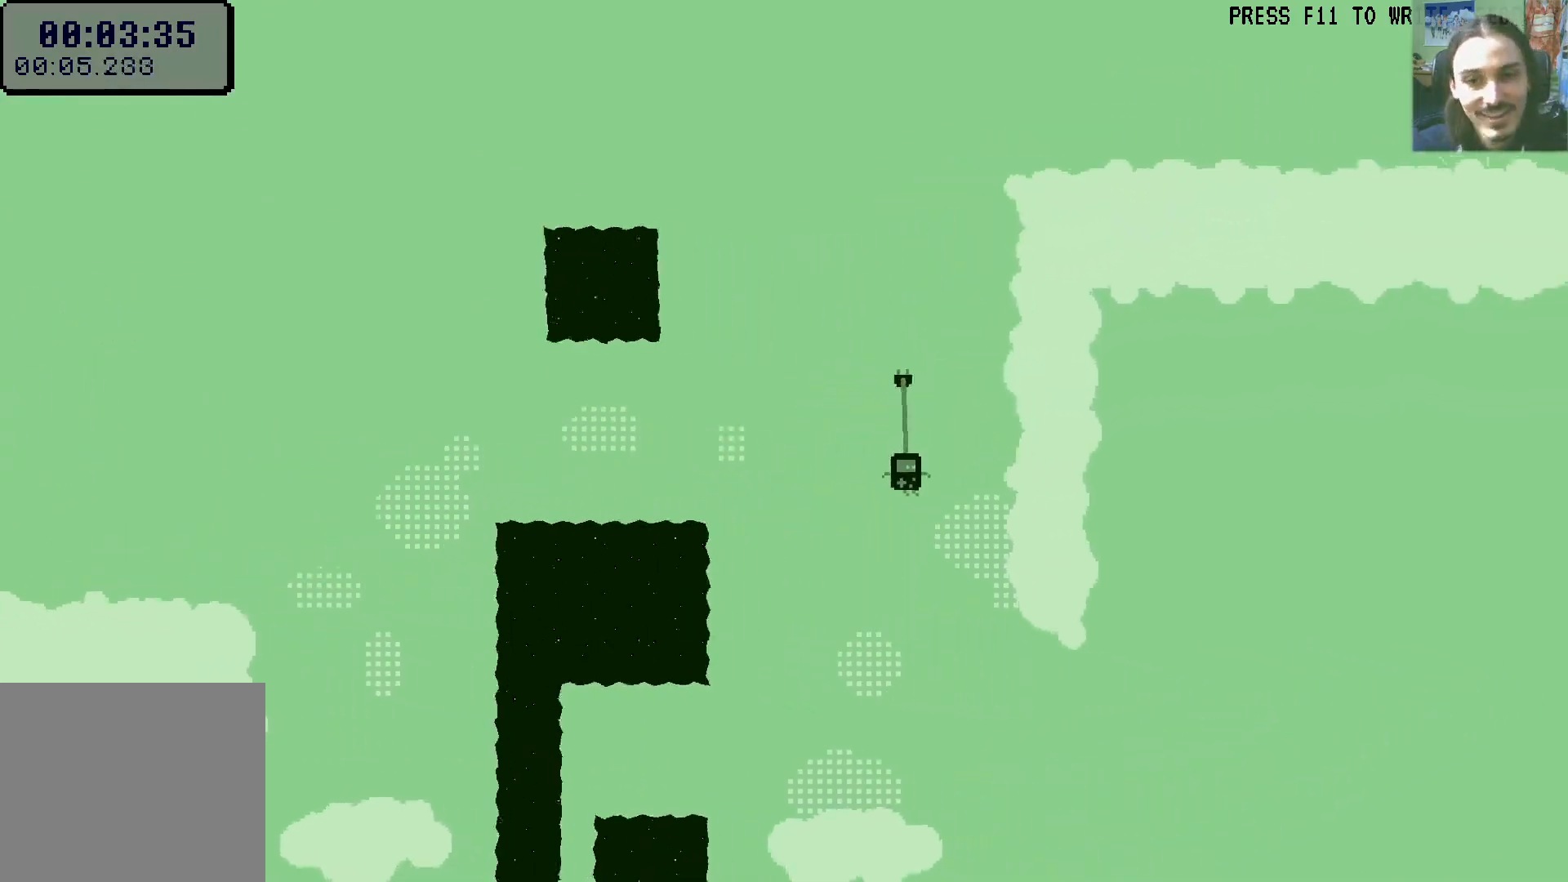
{"dt_ms": 500, "buttons": ["DPAD_RIGHT"], "left_stick": "center", "right_stick": "center", "events": [[183, "A", "down"], [317, "A", "up"], [367, "A", "down"], [483, "A", "up"]]}
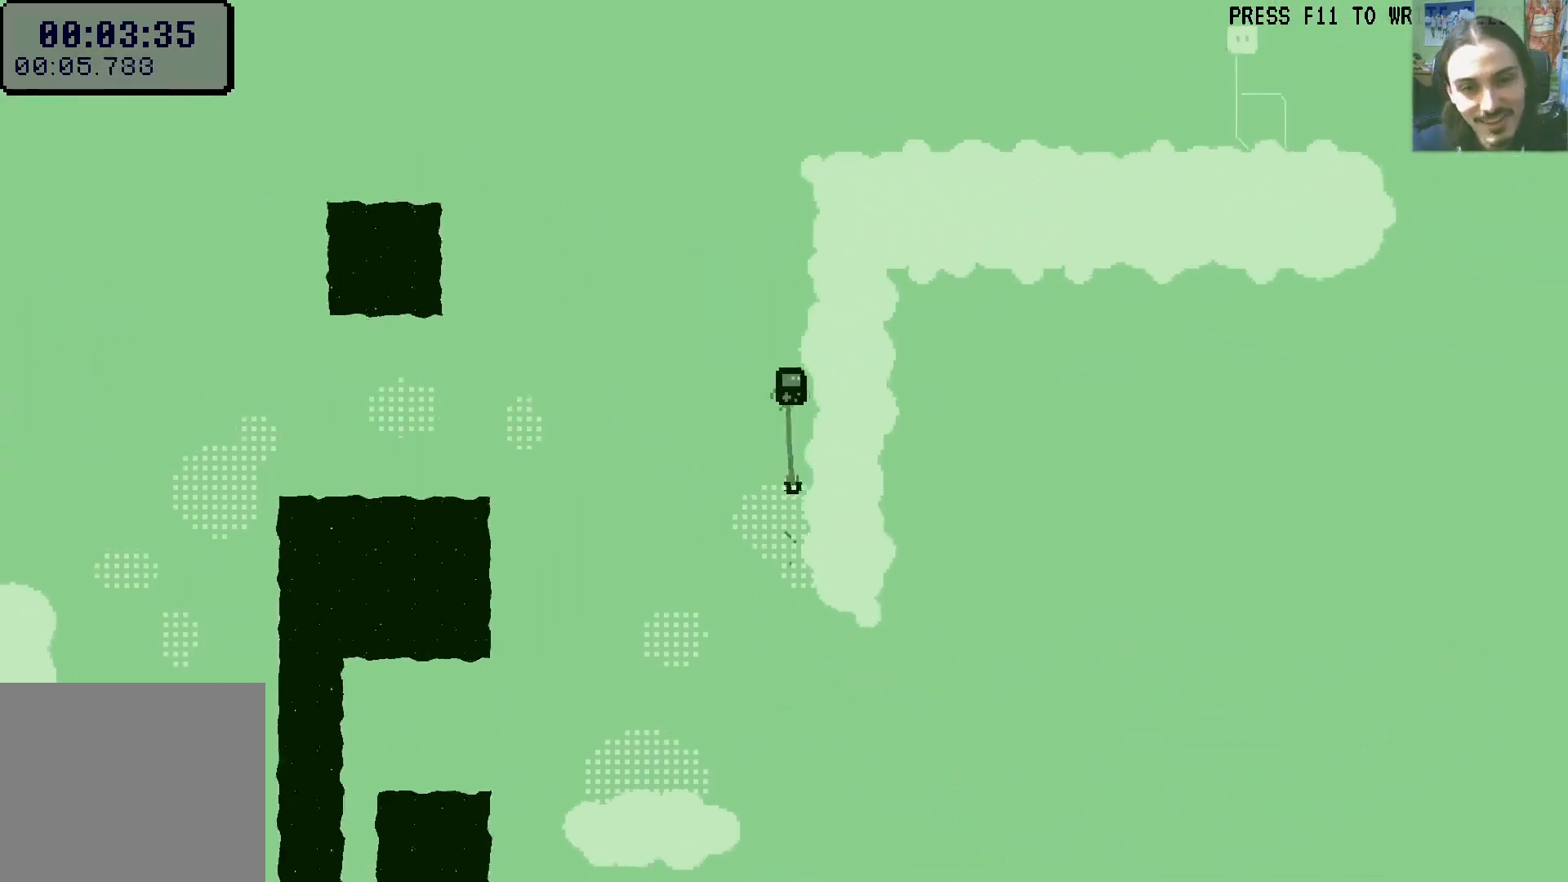
{"dt_ms": 500, "buttons": ["DPAD_RIGHT"], "left_stick": "center", "right_stick": "center", "events": [[50, "A", "down"], [183, "A", "up"], [233, "A", "down"], [433, "A", "up"]]}
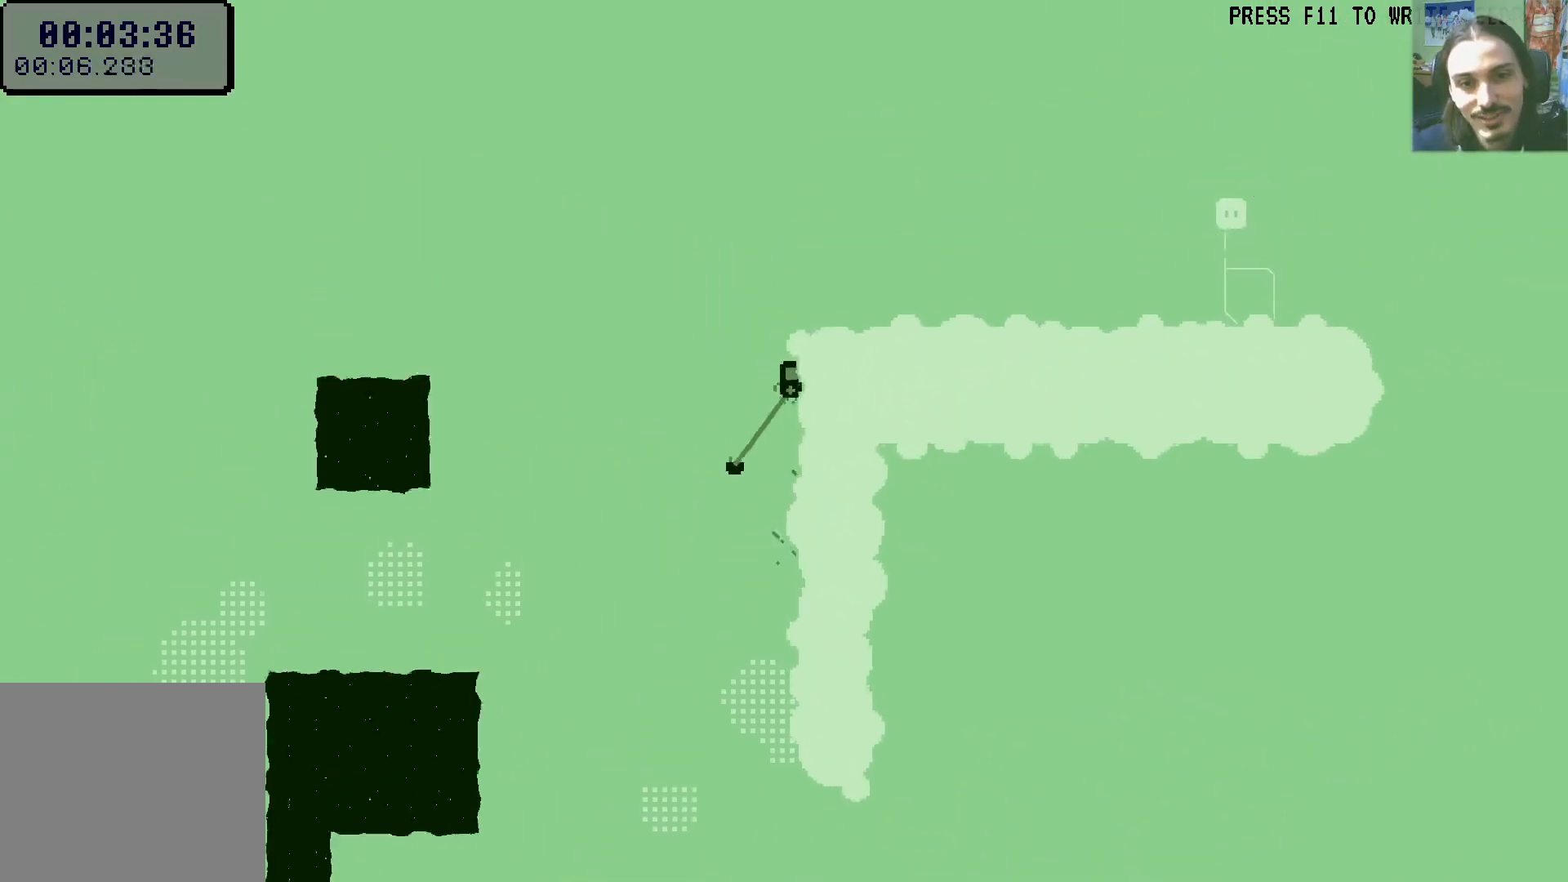
{"dt_ms": 500, "buttons": ["DPAD_RIGHT"], "left_stick": "center", "right_stick": "center", "events": [[50, "A", "down"], [233, "A", "up"]]}
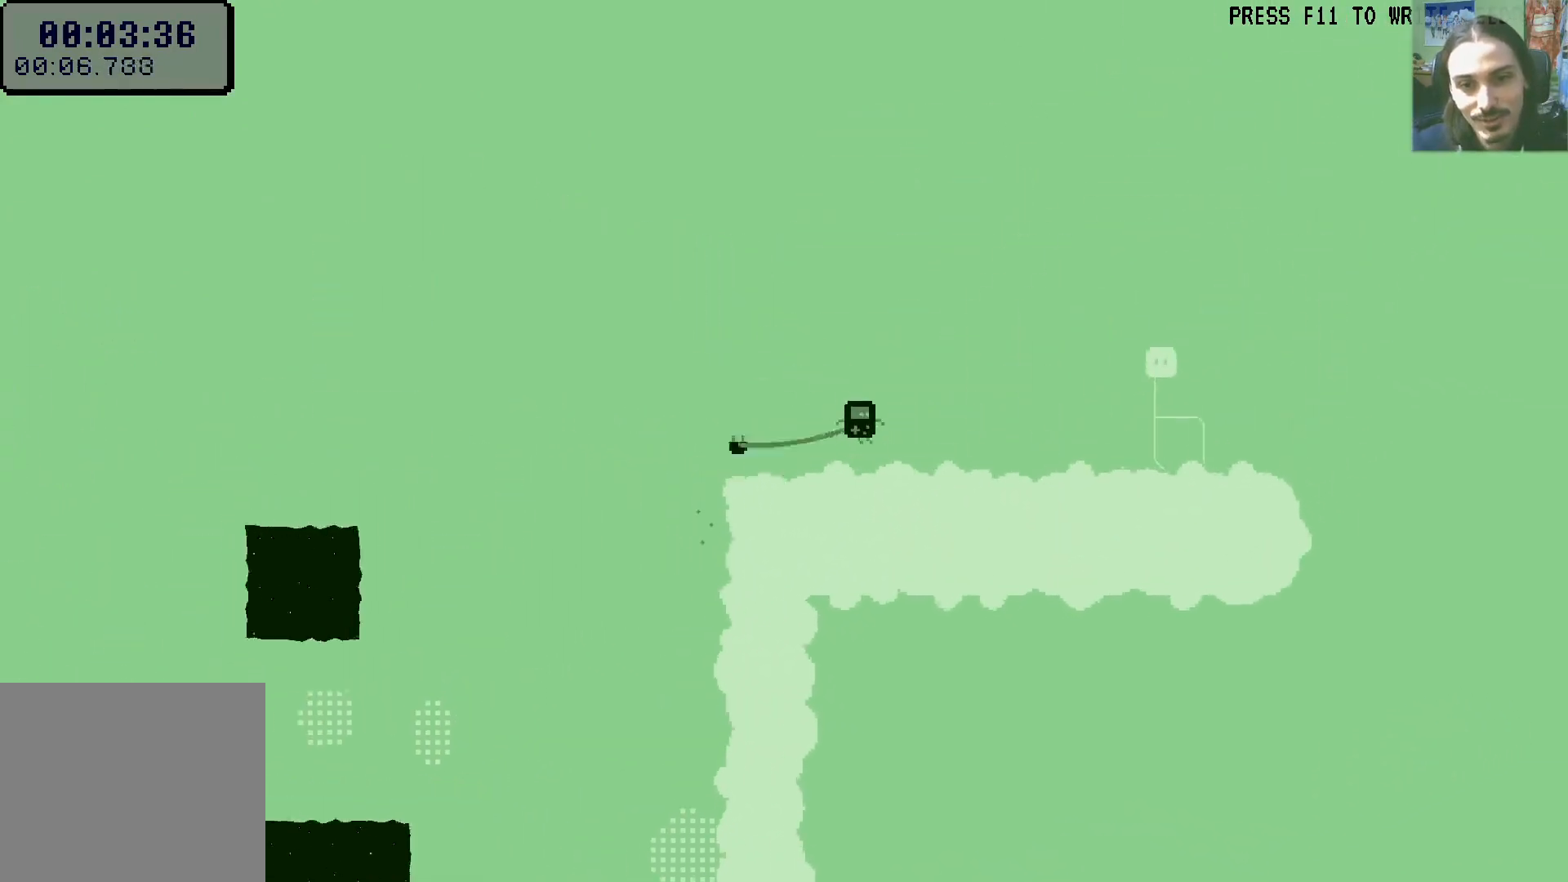
{"dt_ms": 500, "buttons": ["DPAD_DOWN"], "left_stick": "center", "right_stick": "center", "events": [[200, "A", "down"], [317, "A", "up"], [400, "DPAD_DOWN", "down"], [450, "DPAD_RIGHT", "up"]]}
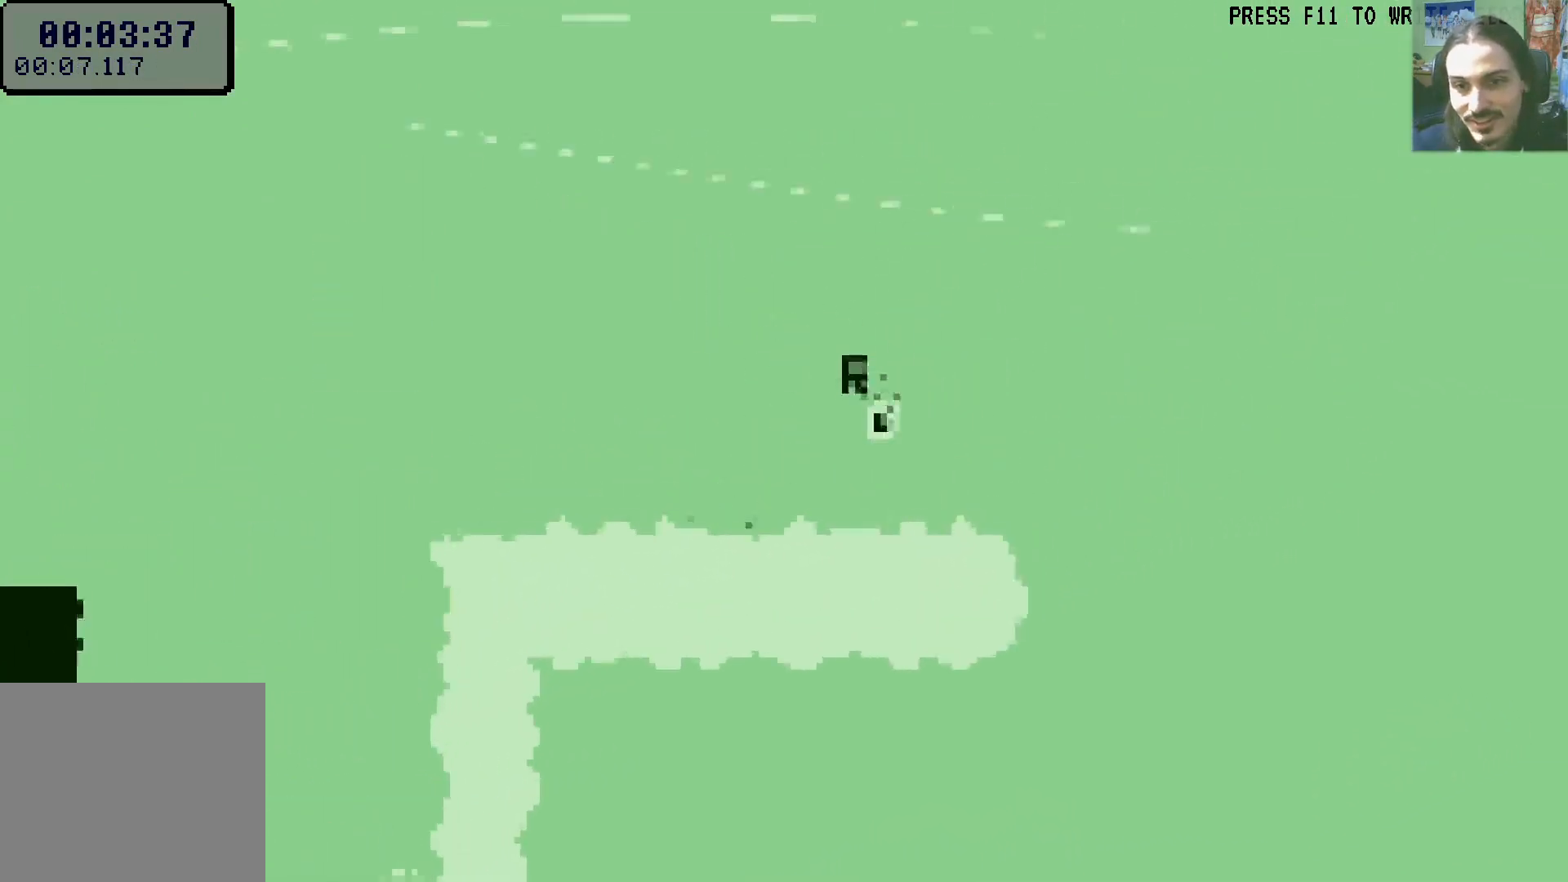
{"dt_ms": 500, "buttons": [], "left_stick": "center", "right_stick": "center", "events": [[50, "DPAD_DOWN", "up"]]}
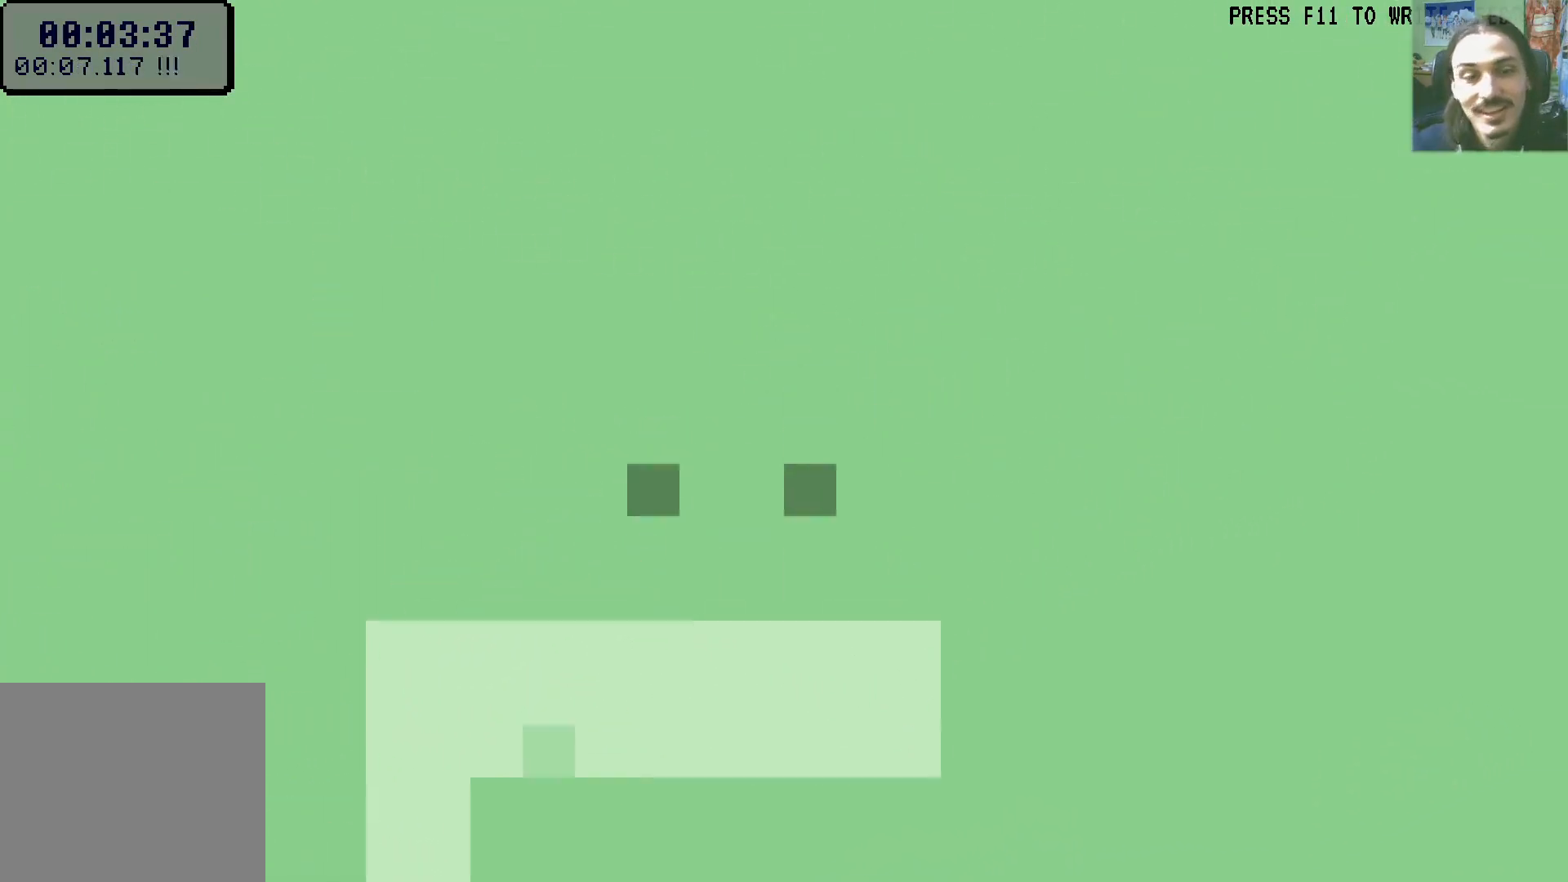
{"dt_ms": 500, "buttons": ["A"], "left_stick": "center", "right_stick": "center", "events": [[467, "A", "down"]]}
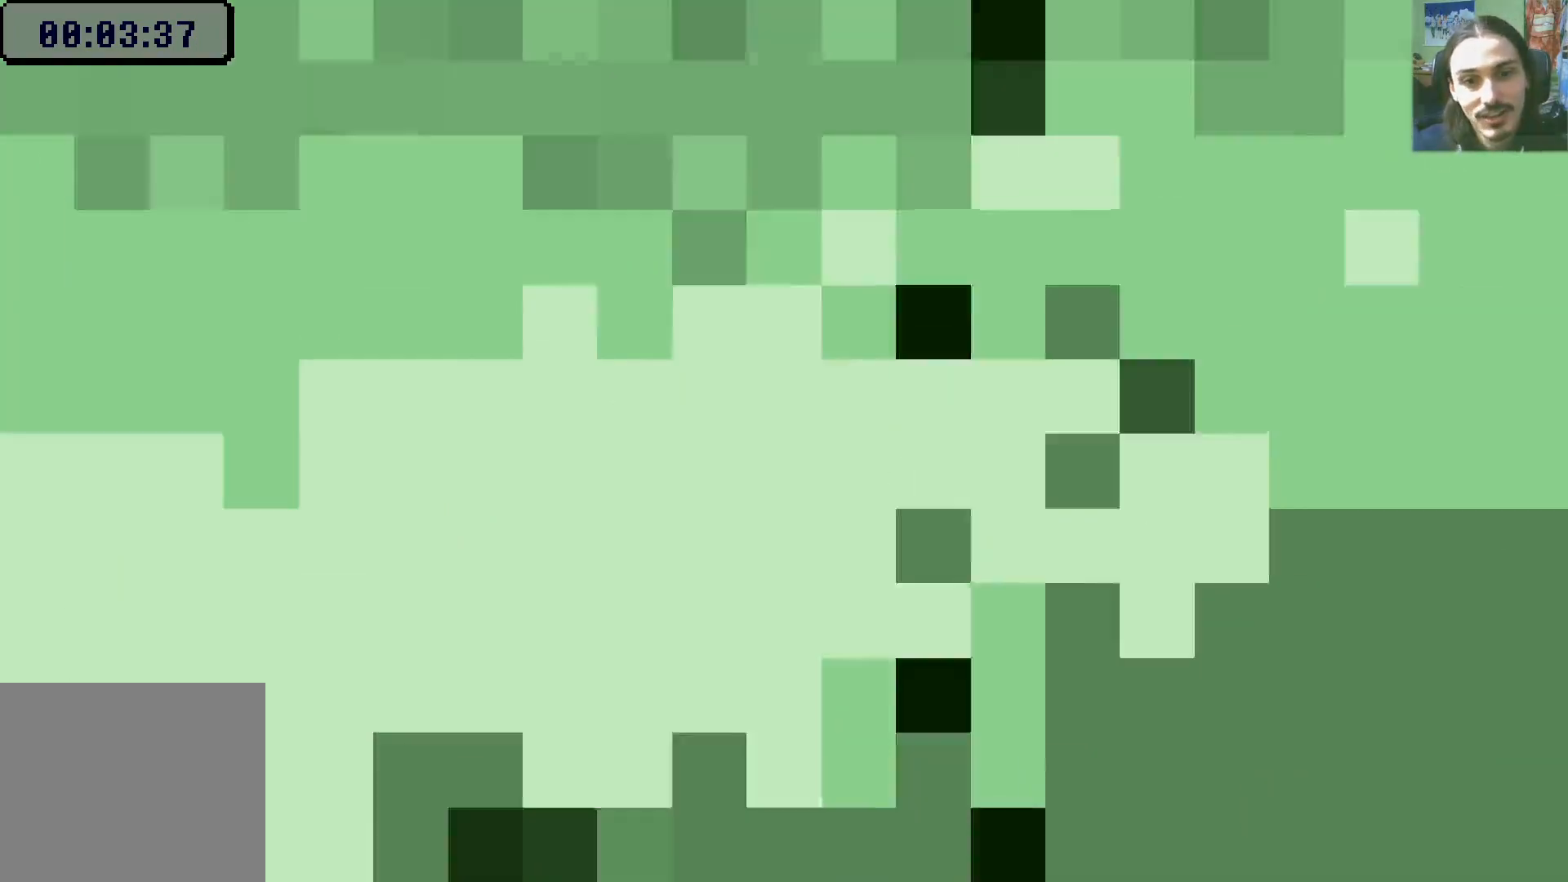
{"dt_ms": 500, "buttons": [], "left_stick": "center", "right_stick": "center", "events": [[50, "A", "up"], [100, "A", "down"], [183, "A", "up"]]}
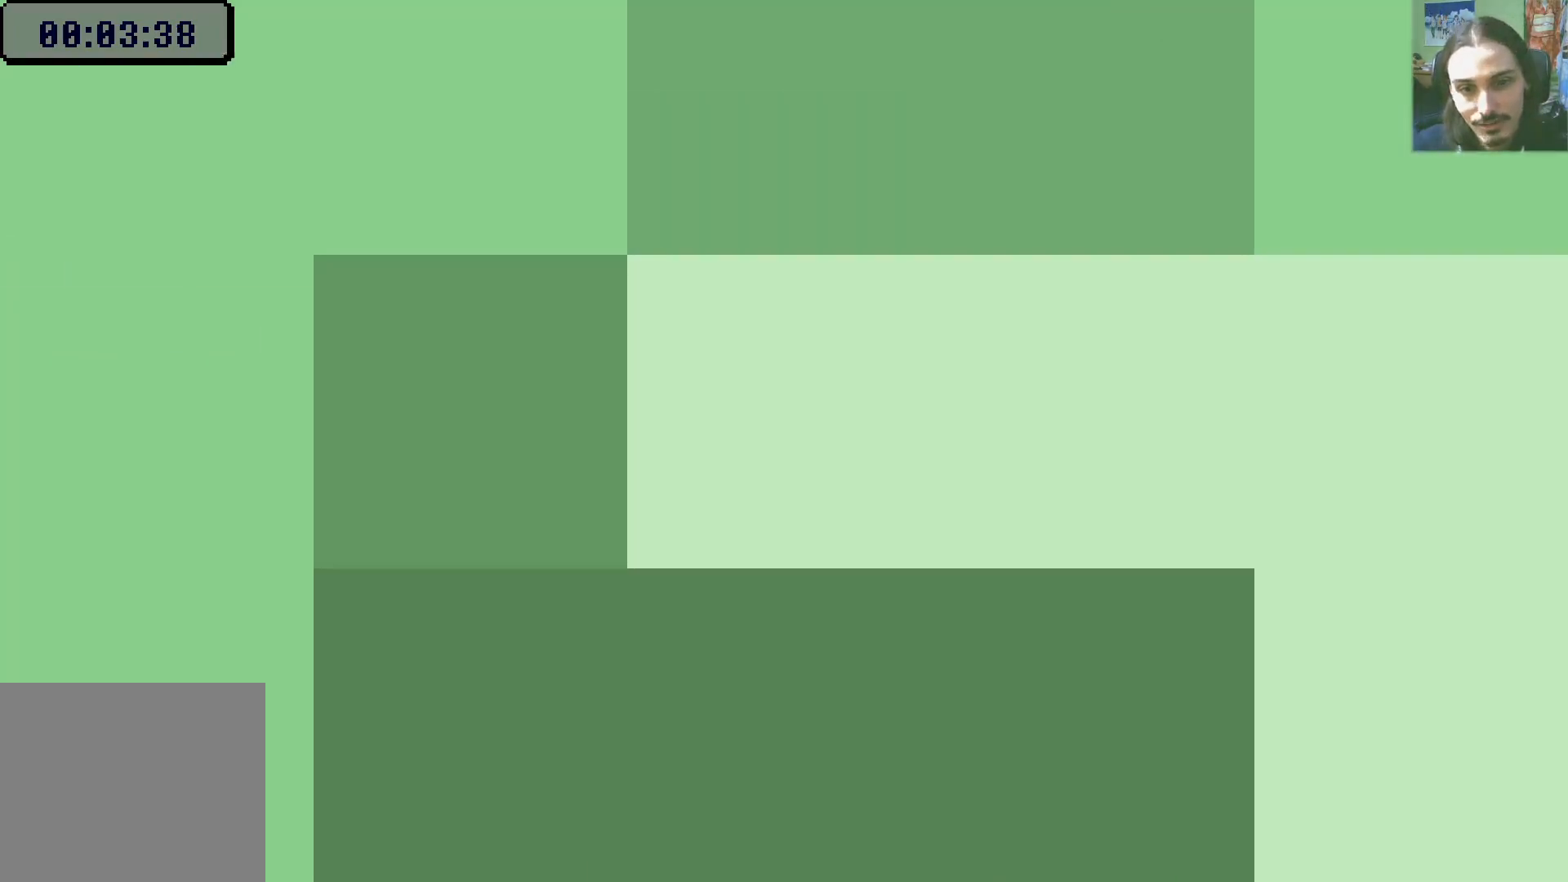
{"dt_ms": 500, "buttons": ["DPAD_RIGHT"], "left_stick": "center", "right_stick": "center", "events": [[17, "DPAD_RIGHT", "down"]]}
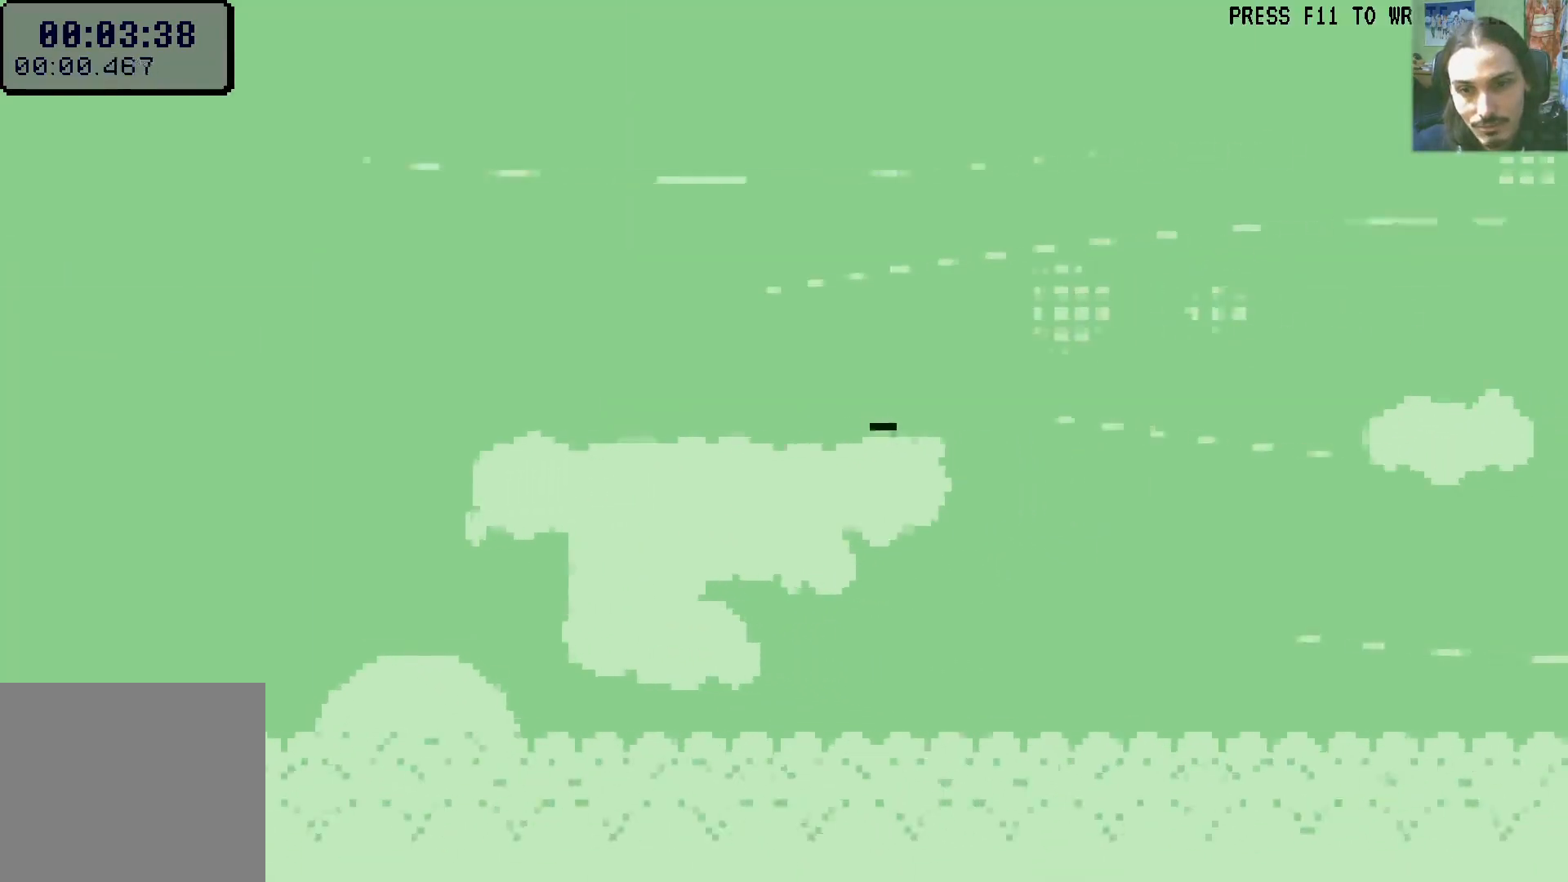
{"dt_ms": 500, "buttons": ["DPAD_RIGHT"], "left_stick": "center", "right_stick": "center", "events": [[33, "A", "down"], [267, "A", "up"], [367, "DPAD_DOWN", "down"], [483, "DPAD_DOWN", "up"]]}
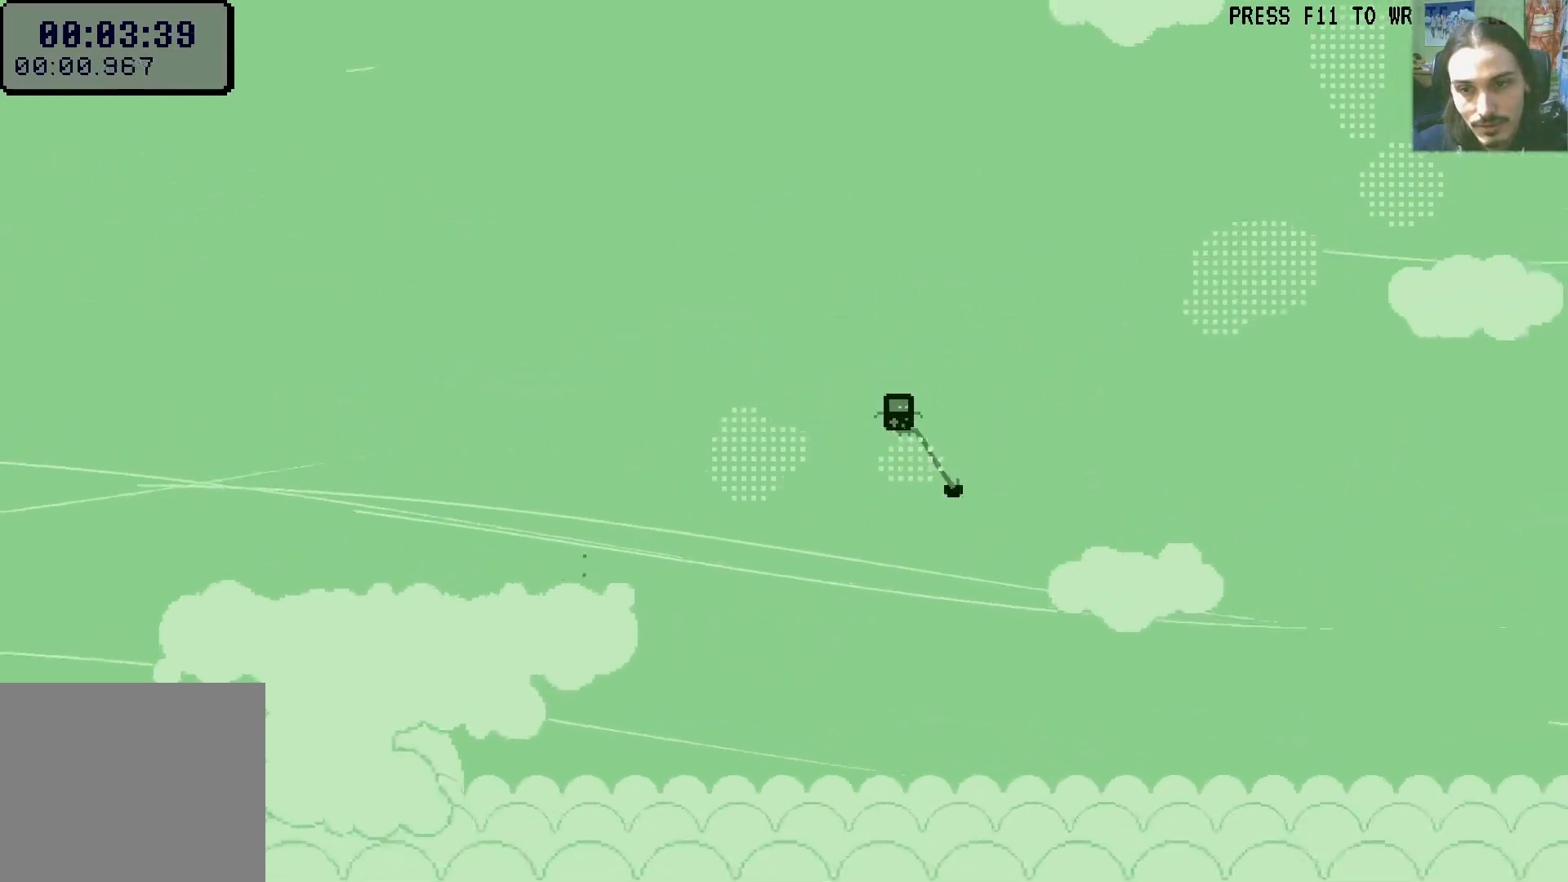
{"dt_ms": 500, "buttons": [], "left_stick": "center", "right_stick": "center", "events": [[233, "DPAD_RIGHT", "up"]]}
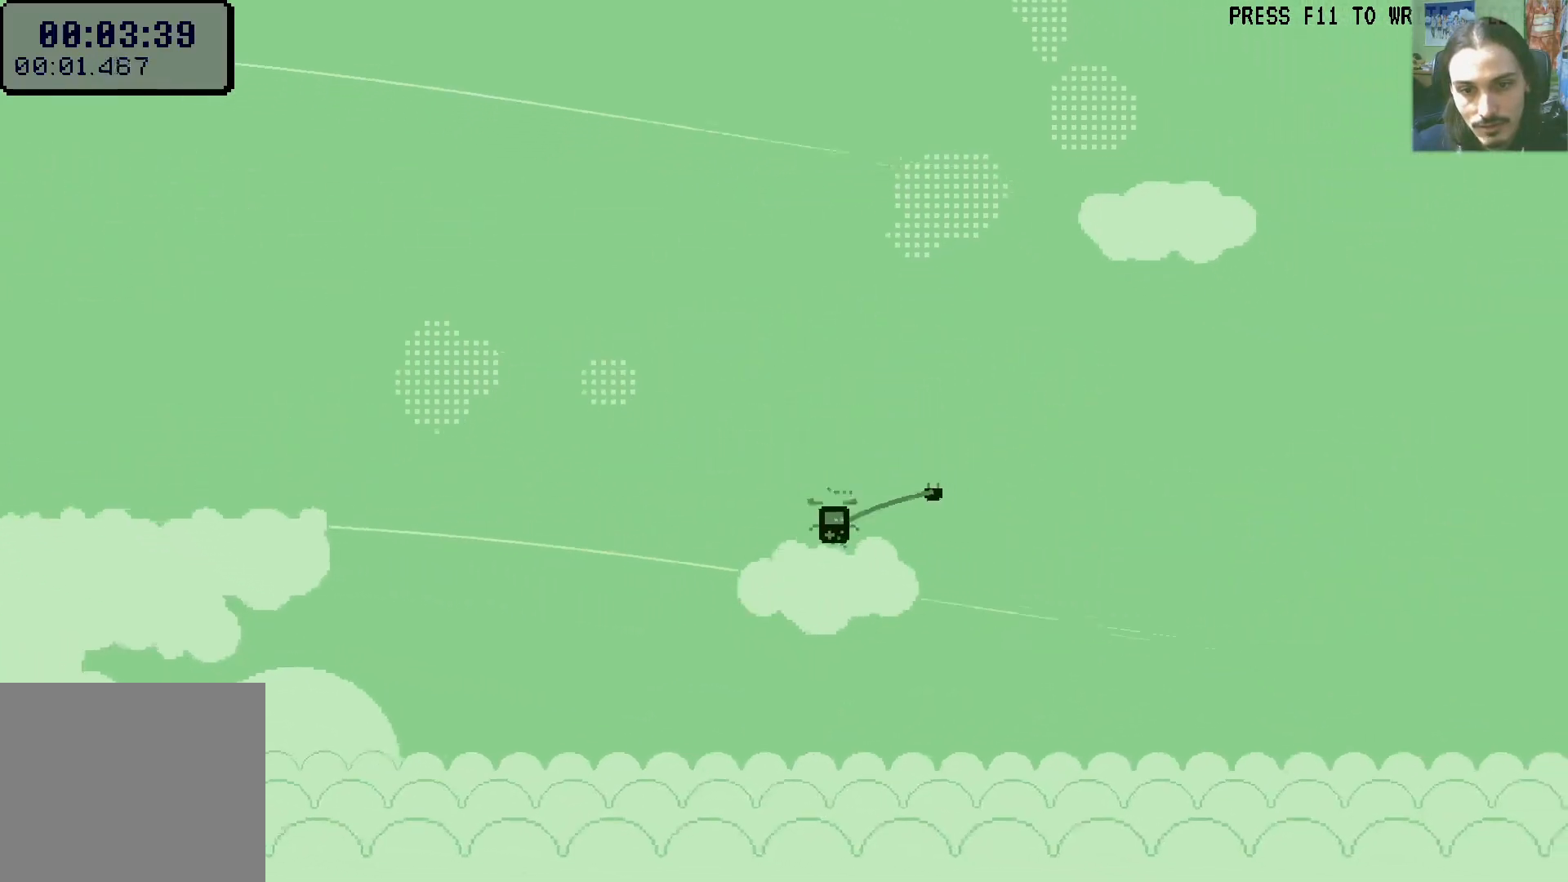
{"dt_ms": 500, "buttons": ["DPAD_RIGHT"], "left_stick": "center", "right_stick": "center", "events": [[250, "DPAD_RIGHT", "down"], [333, "DPAD_RIGHT", "up"], [383, "DPAD_RIGHT", "down"]]}
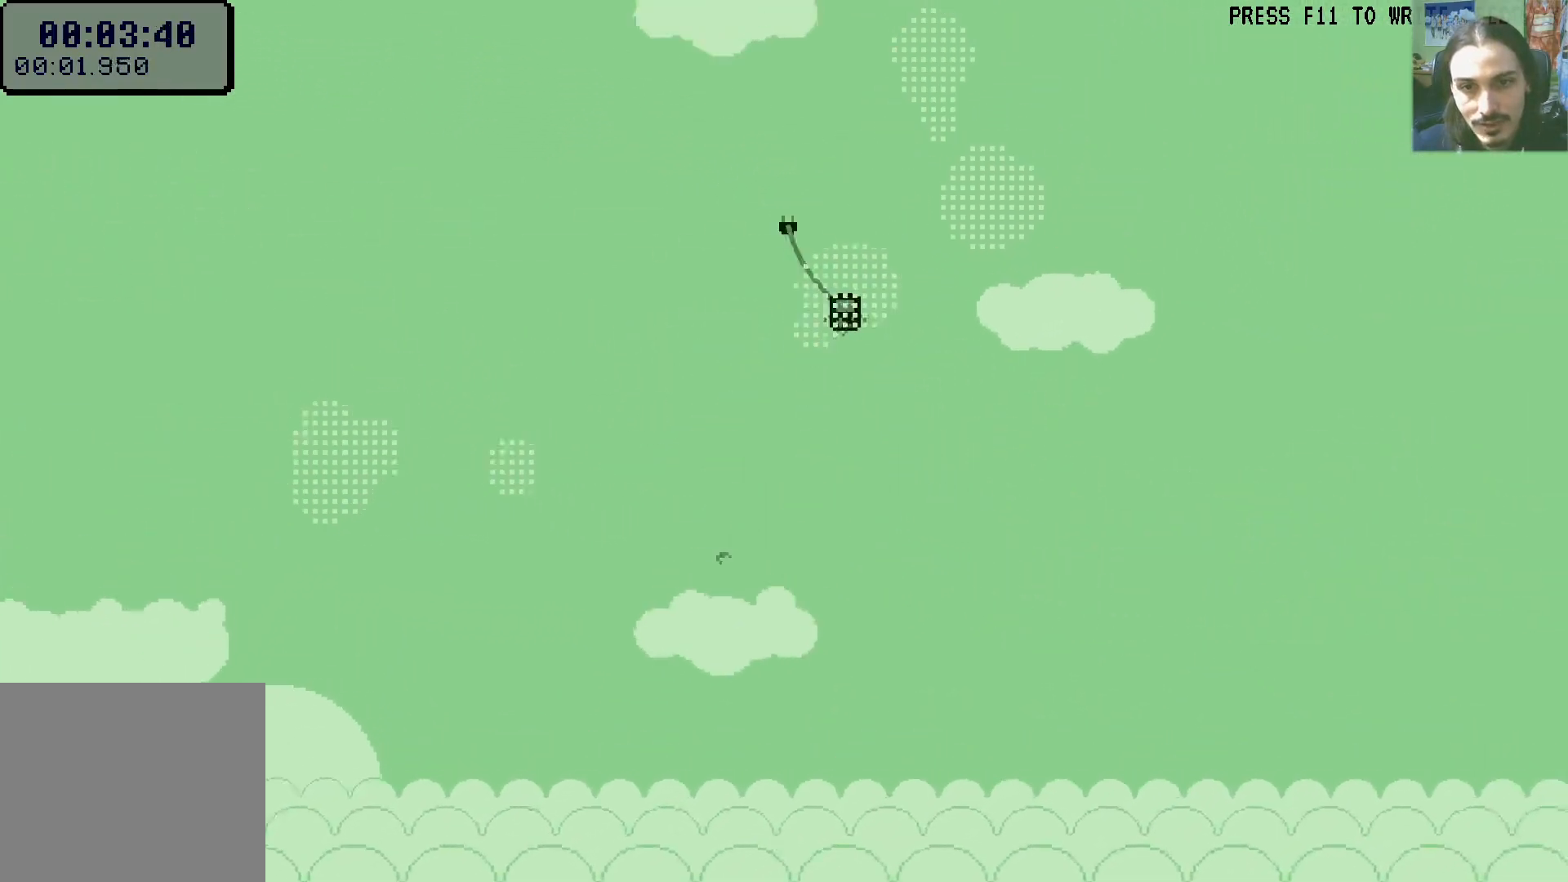
{"dt_ms": 500, "buttons": [], "left_stick": "center", "right_stick": "center", "events": [[150, "DPAD_DOWN", "down"], [217, "DPAD_RIGHT", "up"], [250, "DPAD_DOWN", "up"]]}
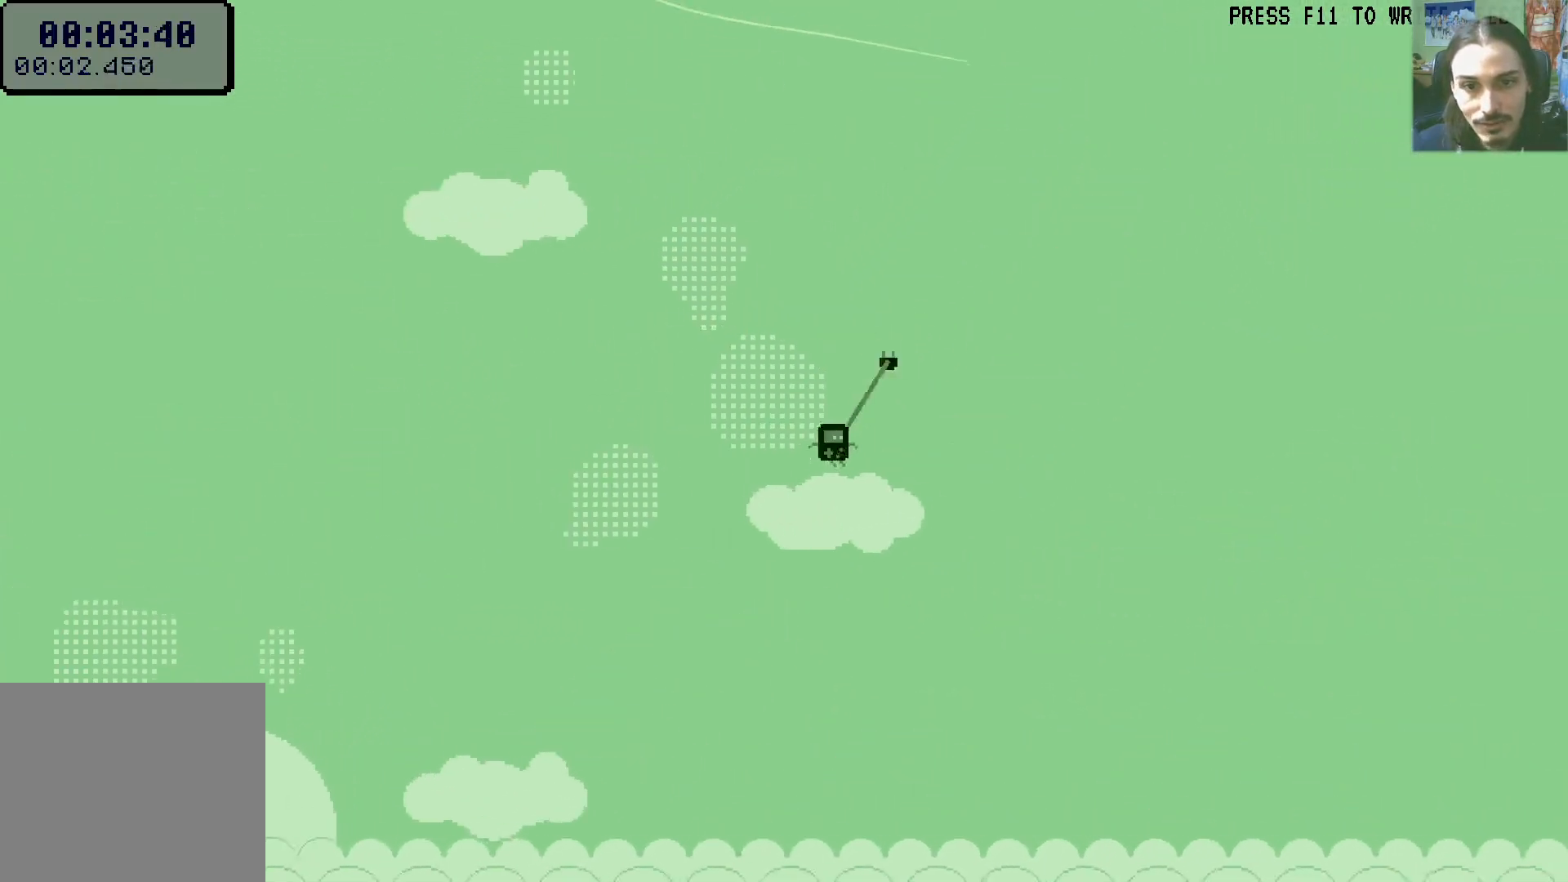
{"dt_ms": 500, "buttons": ["DPAD_LEFT"], "left_stick": "center", "right_stick": "center", "events": [[350, "DPAD_LEFT", "down"]]}
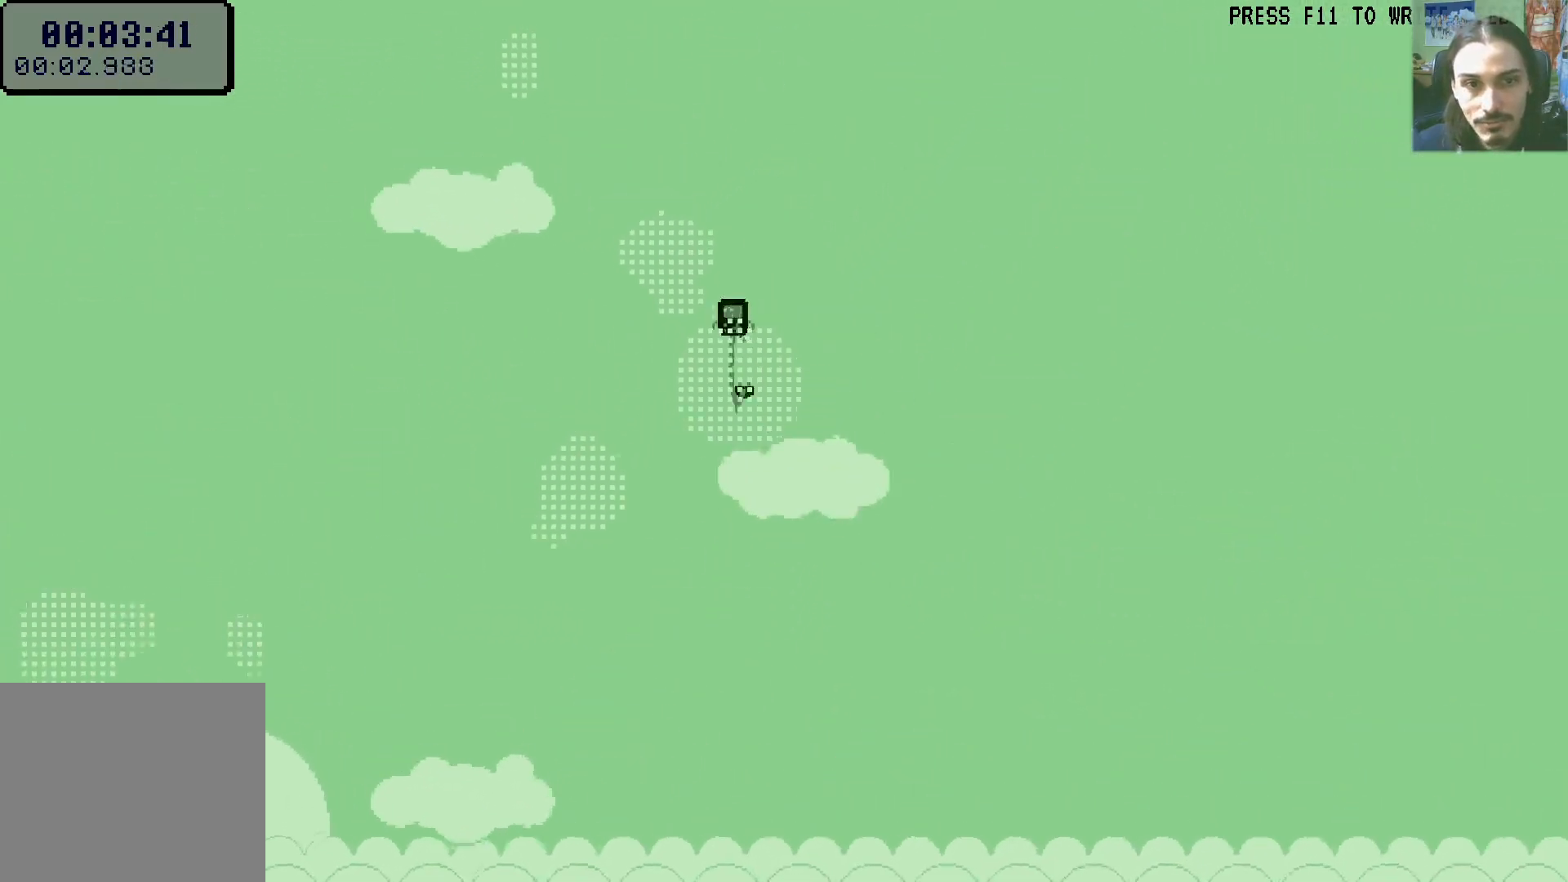
{"dt_ms": 500, "buttons": [], "left_stick": "center", "right_stick": "center", "events": [[267, "DPAD_DOWN", "down"], [267, "DPAD_LEFT", "up"], [367, "DPAD_DOWN", "up"]]}
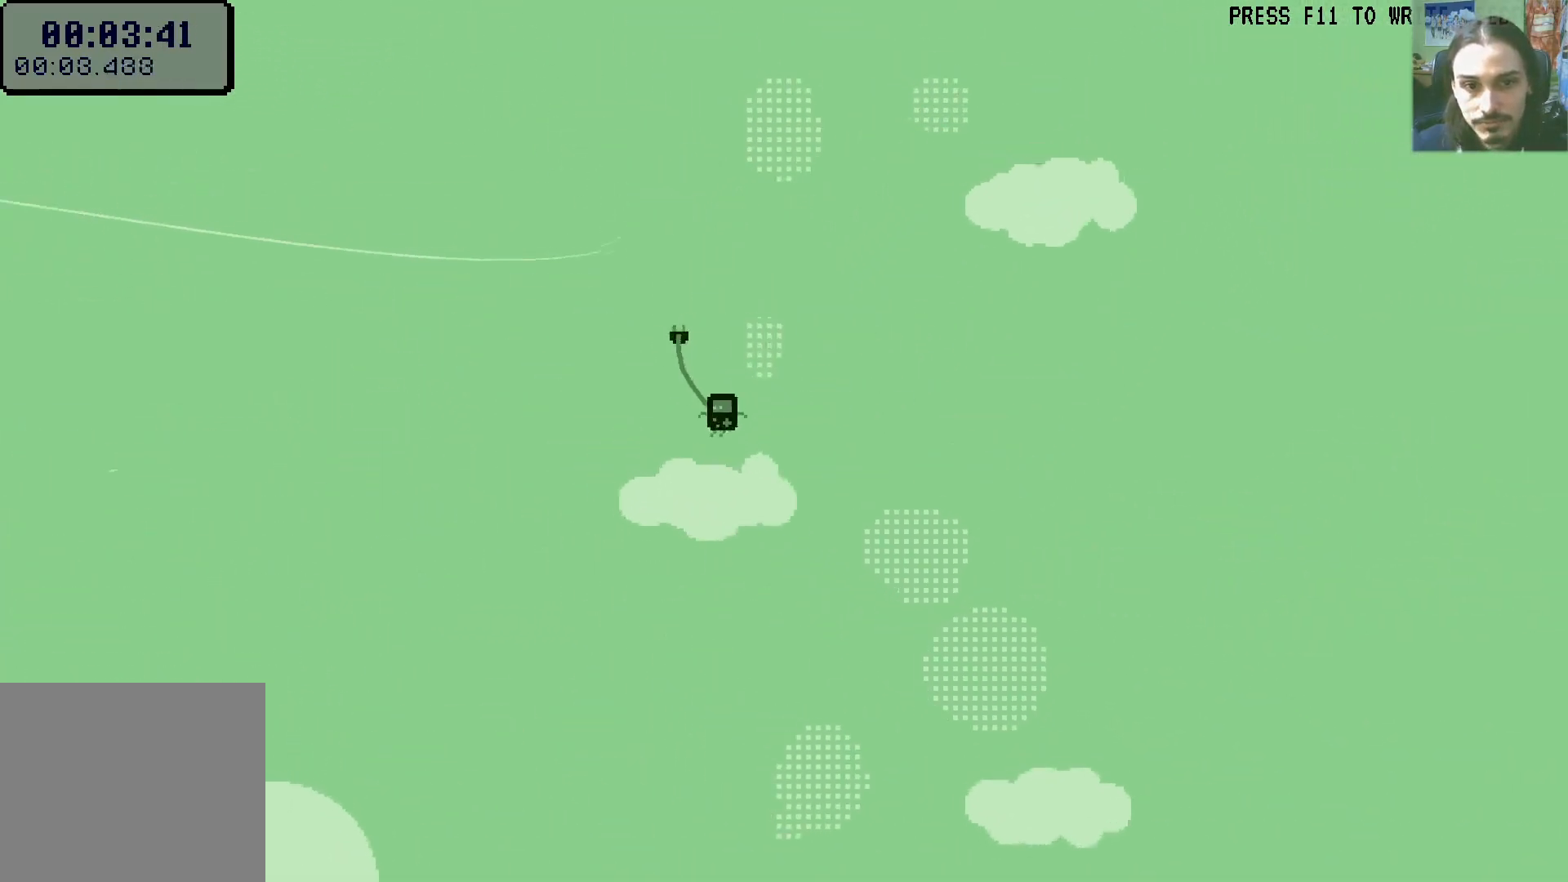
{"dt_ms": 500, "buttons": ["DPAD_RIGHT"], "left_stick": "center", "right_stick": "center", "events": [[500, "DPAD_RIGHT", "down"]]}
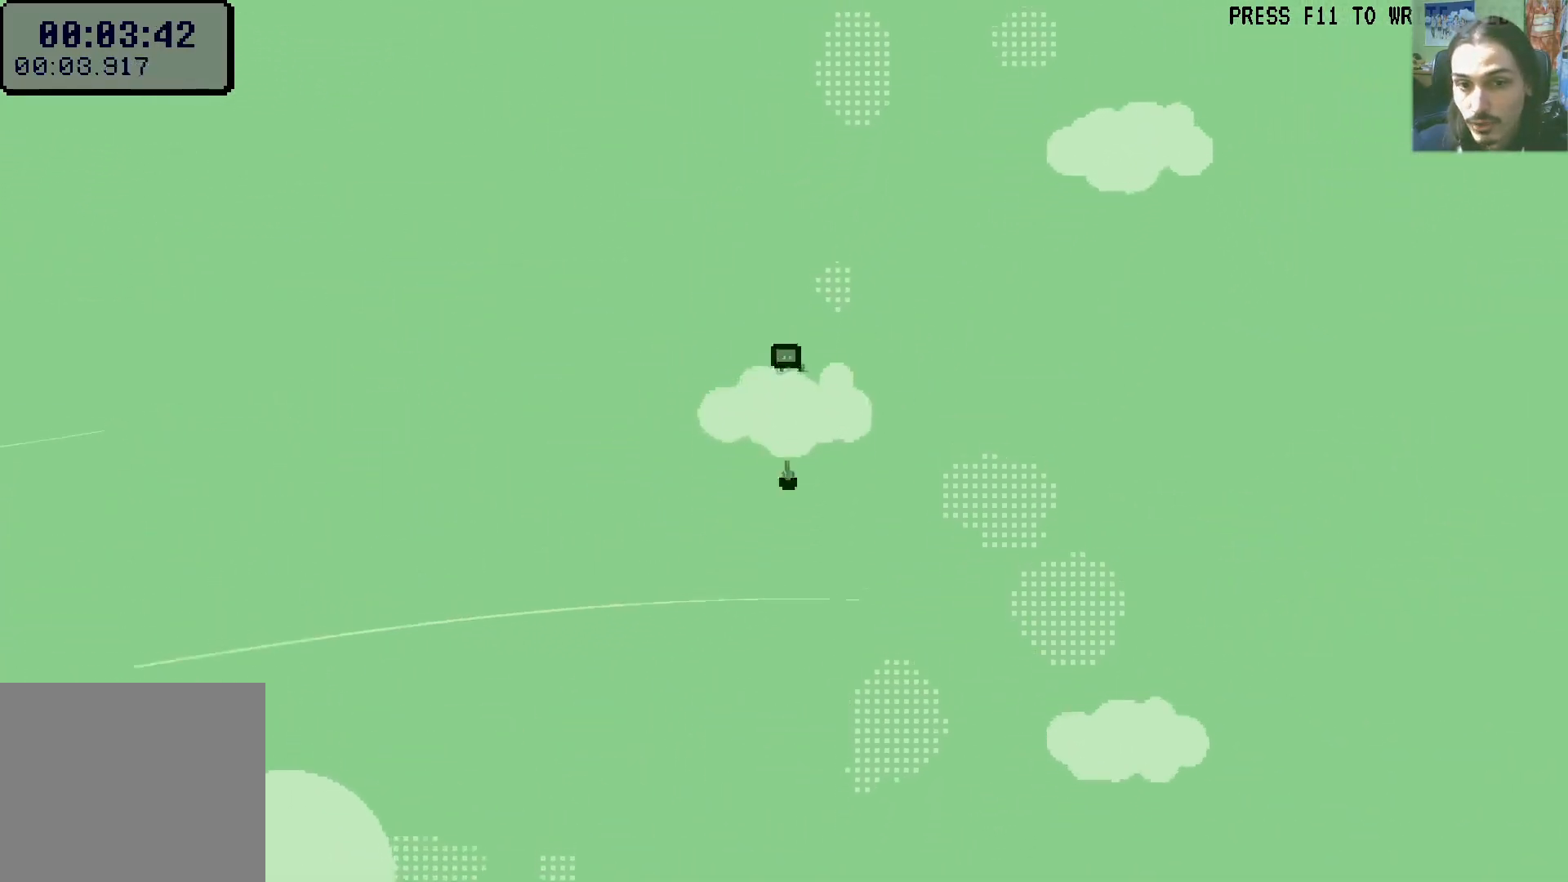
{"dt_ms": 500, "buttons": [], "left_stick": "center", "right_stick": "center", "events": [[367, "DPAD_DOWN", "down"], [483, "DPAD_DOWN", "up"], [483, "DPAD_RIGHT", "up"]]}
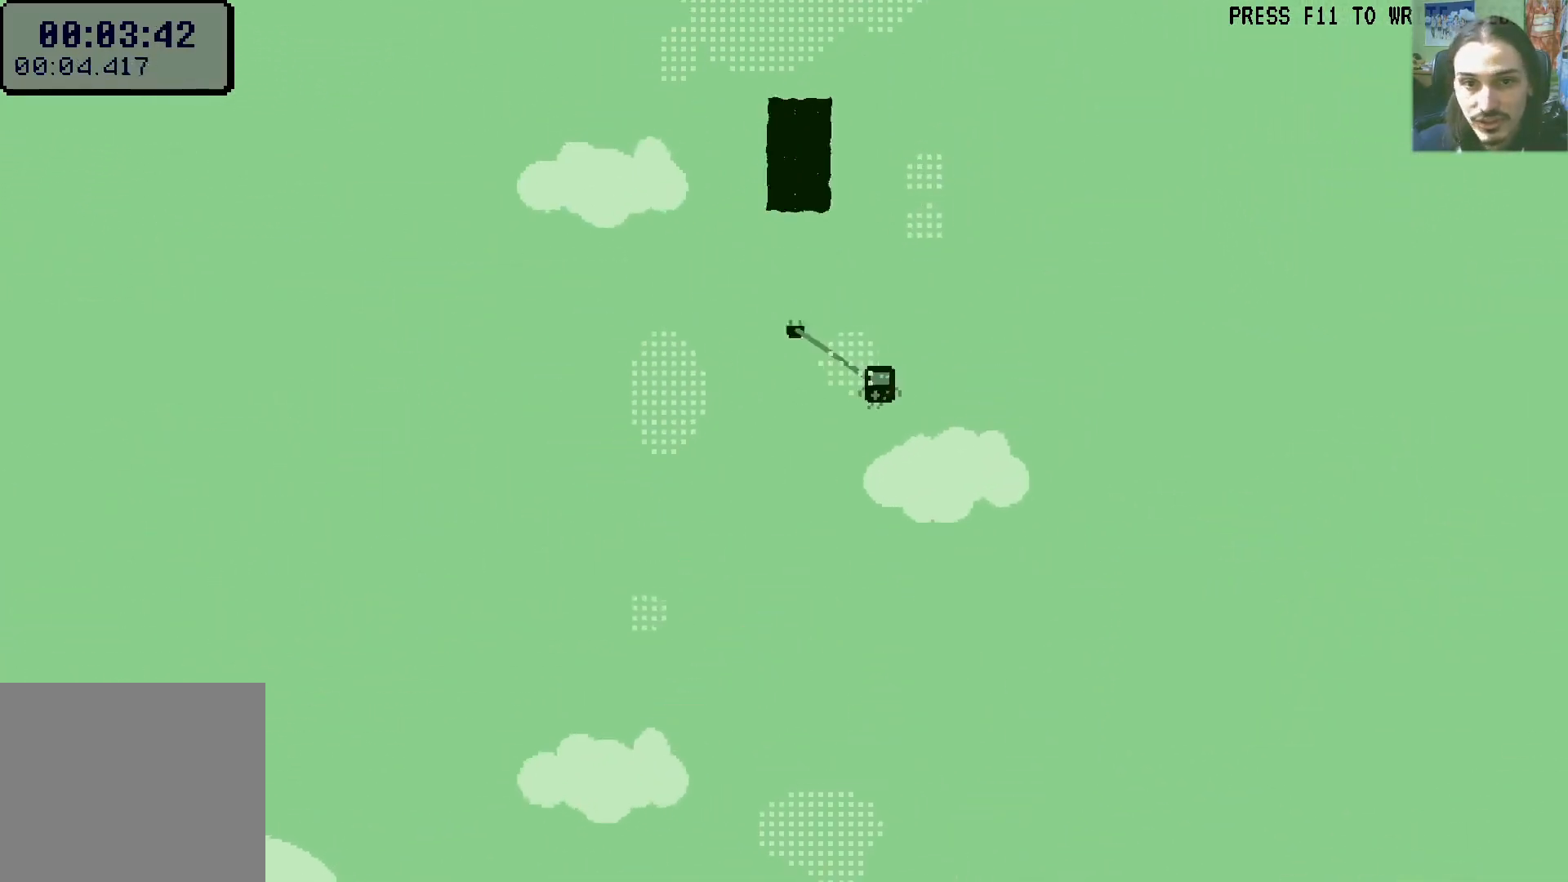
{"dt_ms": 500, "buttons": ["DPAD_LEFT"], "left_stick": "center", "right_stick": "center", "events": [[433, "DPAD_LEFT", "down"]]}
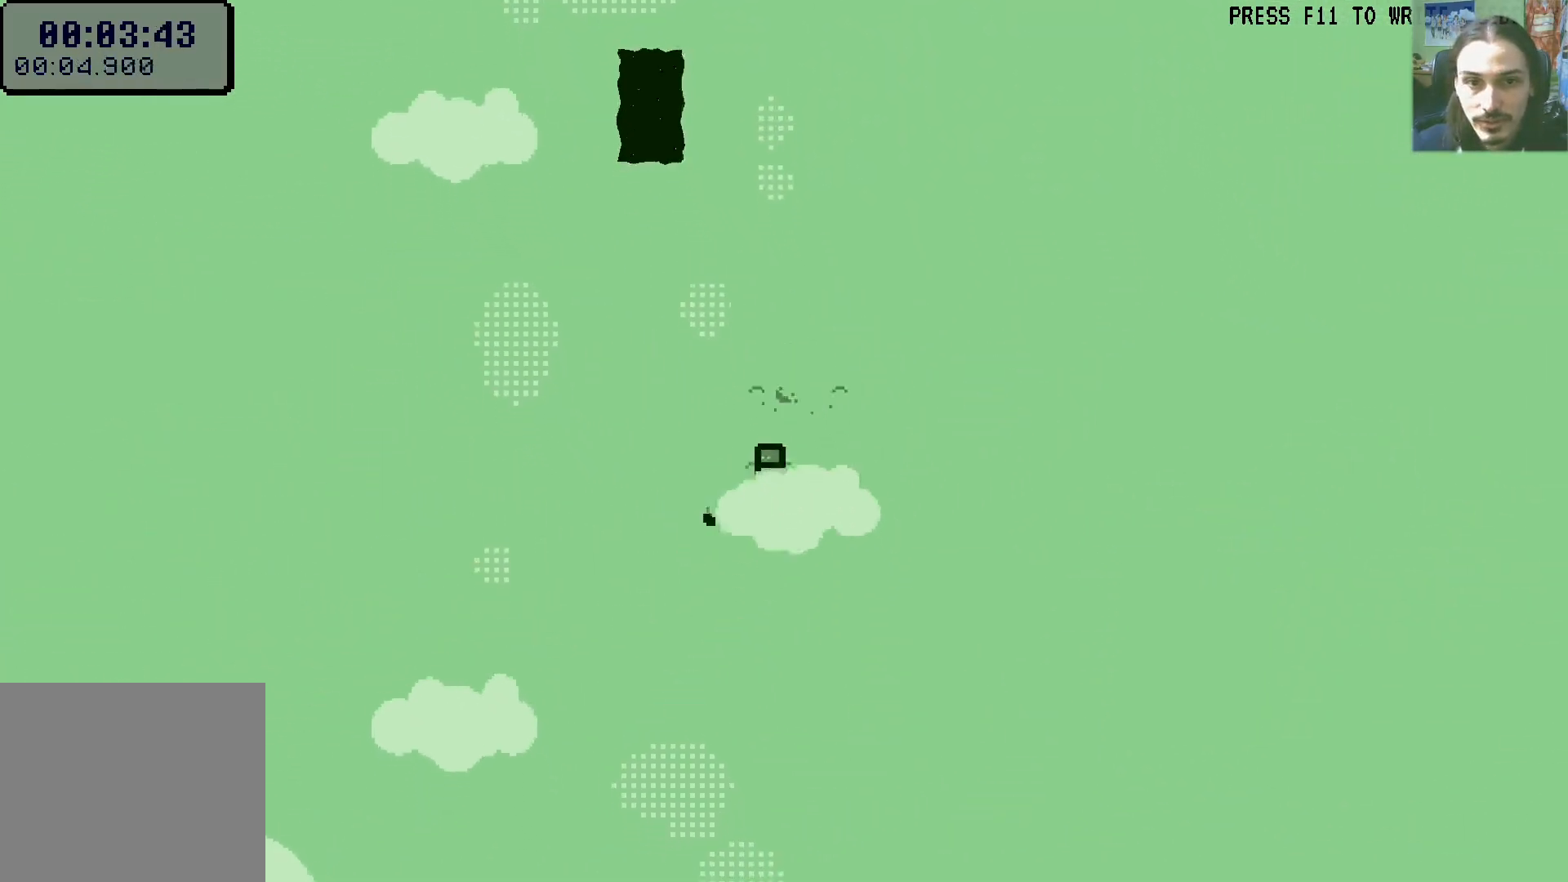
{"dt_ms": 500, "buttons": [], "left_stick": "center", "right_stick": "center", "events": [[333, "DPAD_LEFT", "up"]]}
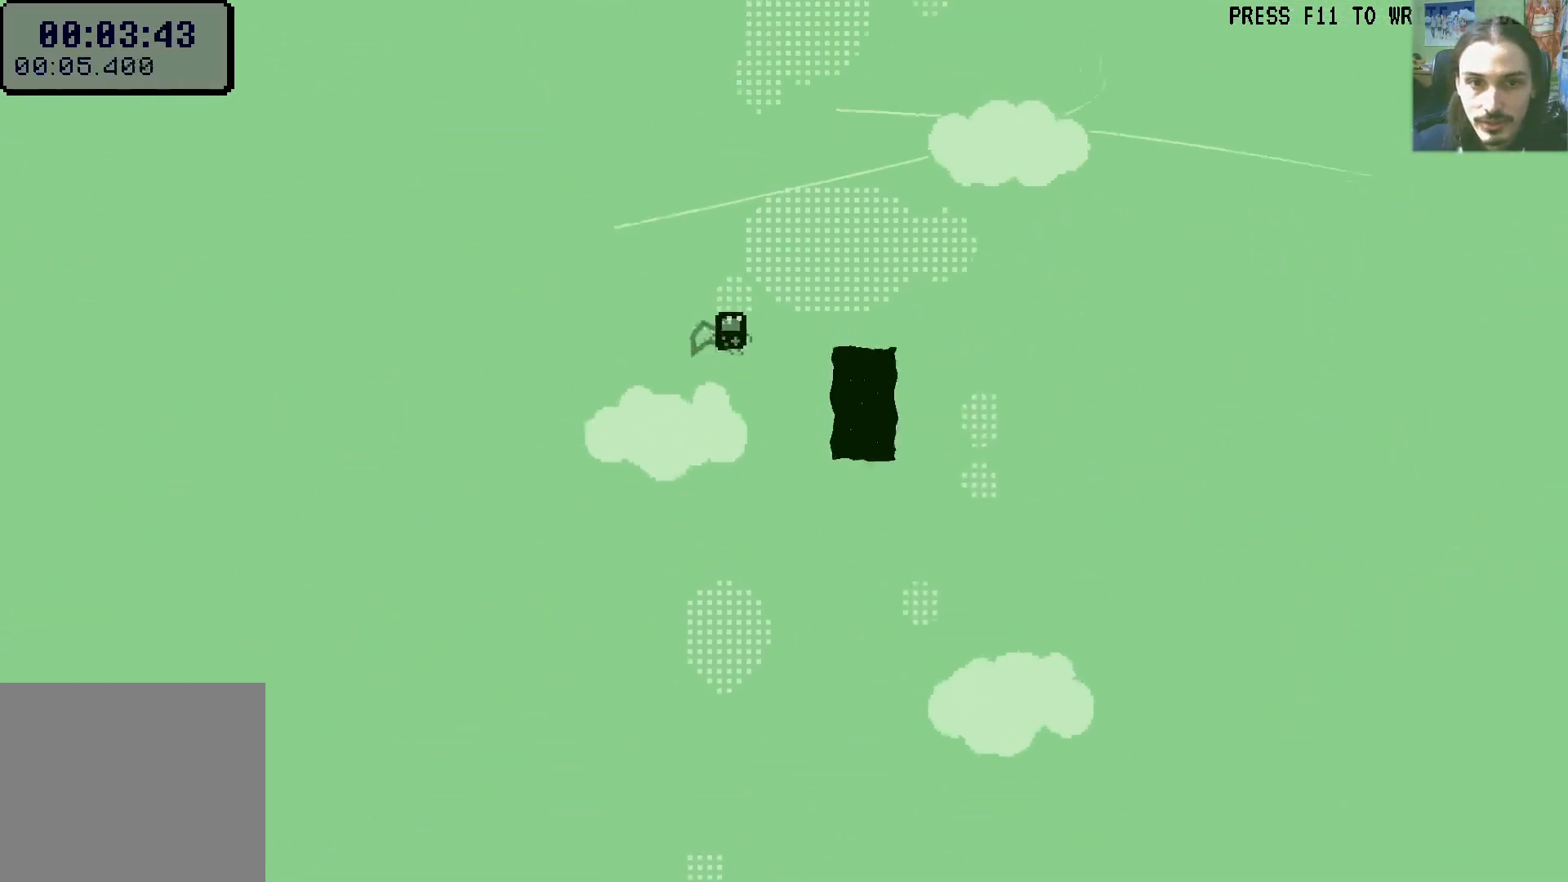
{"dt_ms": 500, "buttons": [], "left_stick": "center", "right_stick": "center", "events": [[33, "DPAD_LEFT", "down"], [67, "DPAD_DOWN", "down"], [100, "DPAD_LEFT", "up"], [200, "DPAD_DOWN", "up"]]}
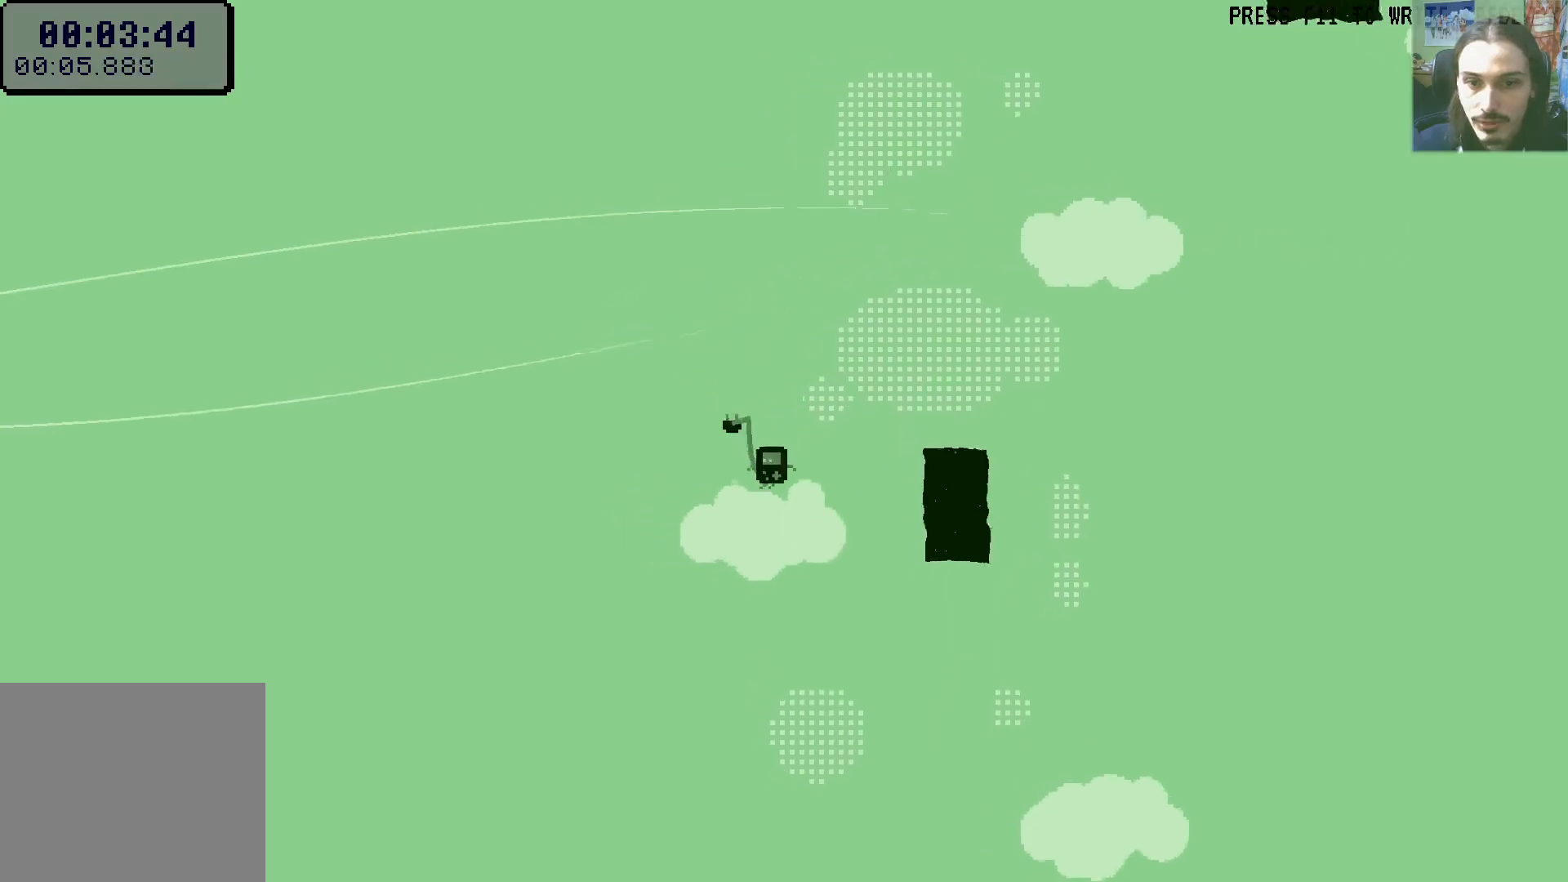
{"dt_ms": 500, "buttons": ["DPAD_RIGHT"], "left_stick": "center", "right_stick": "center", "events": [[400, "DPAD_RIGHT", "down"]]}
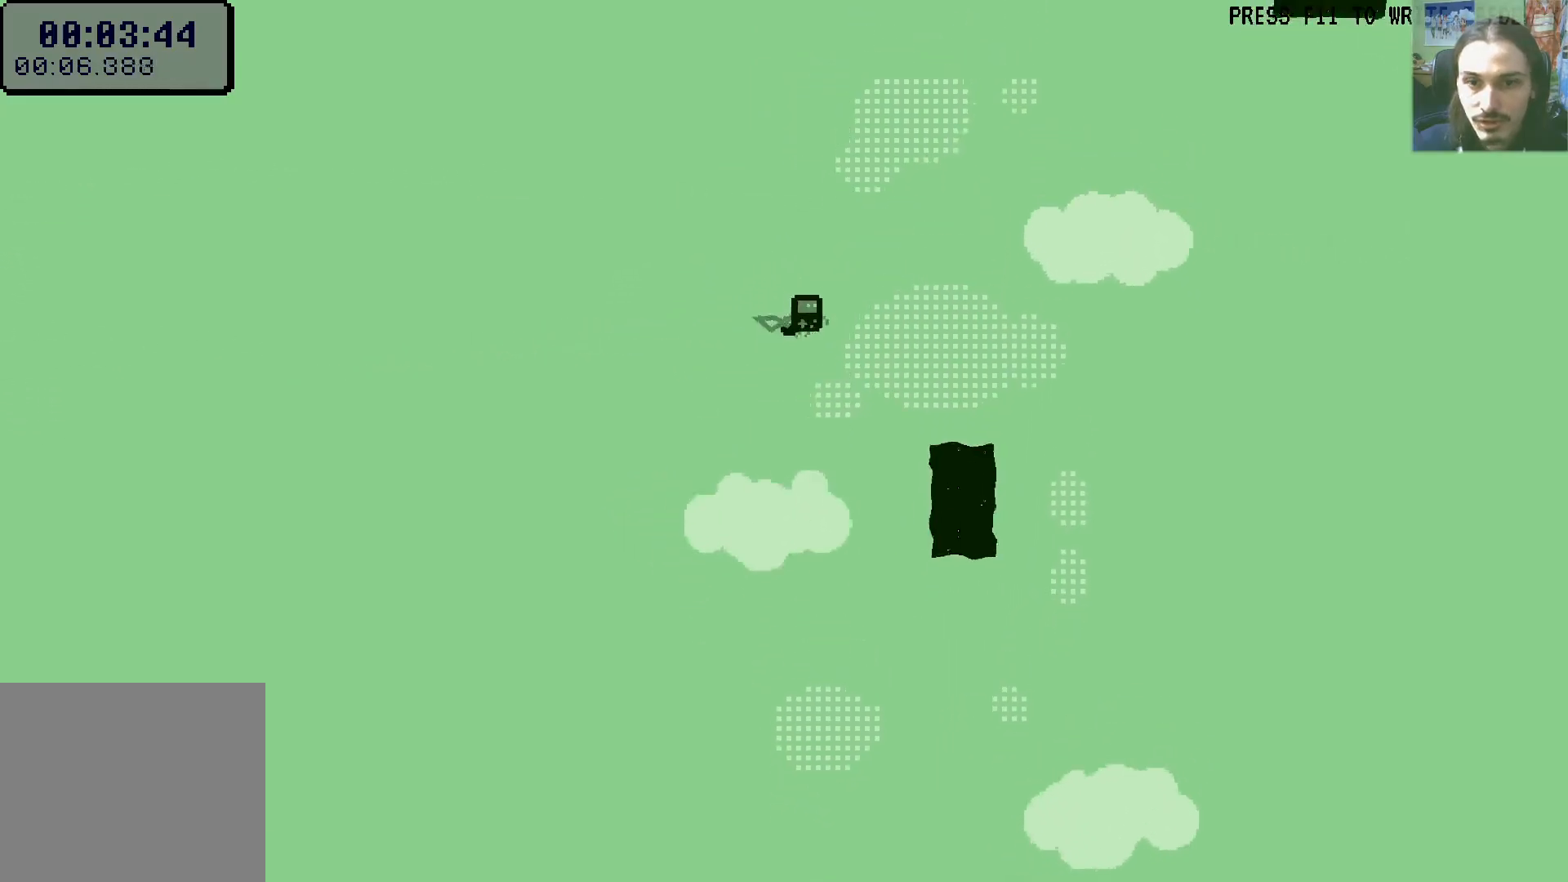
{"dt_ms": 500, "buttons": [], "left_stick": "center", "right_stick": "center", "events": [[283, "DPAD_DOWN", "down"], [400, "DPAD_DOWN", "up"], [450, "DPAD_RIGHT", "up"]]}